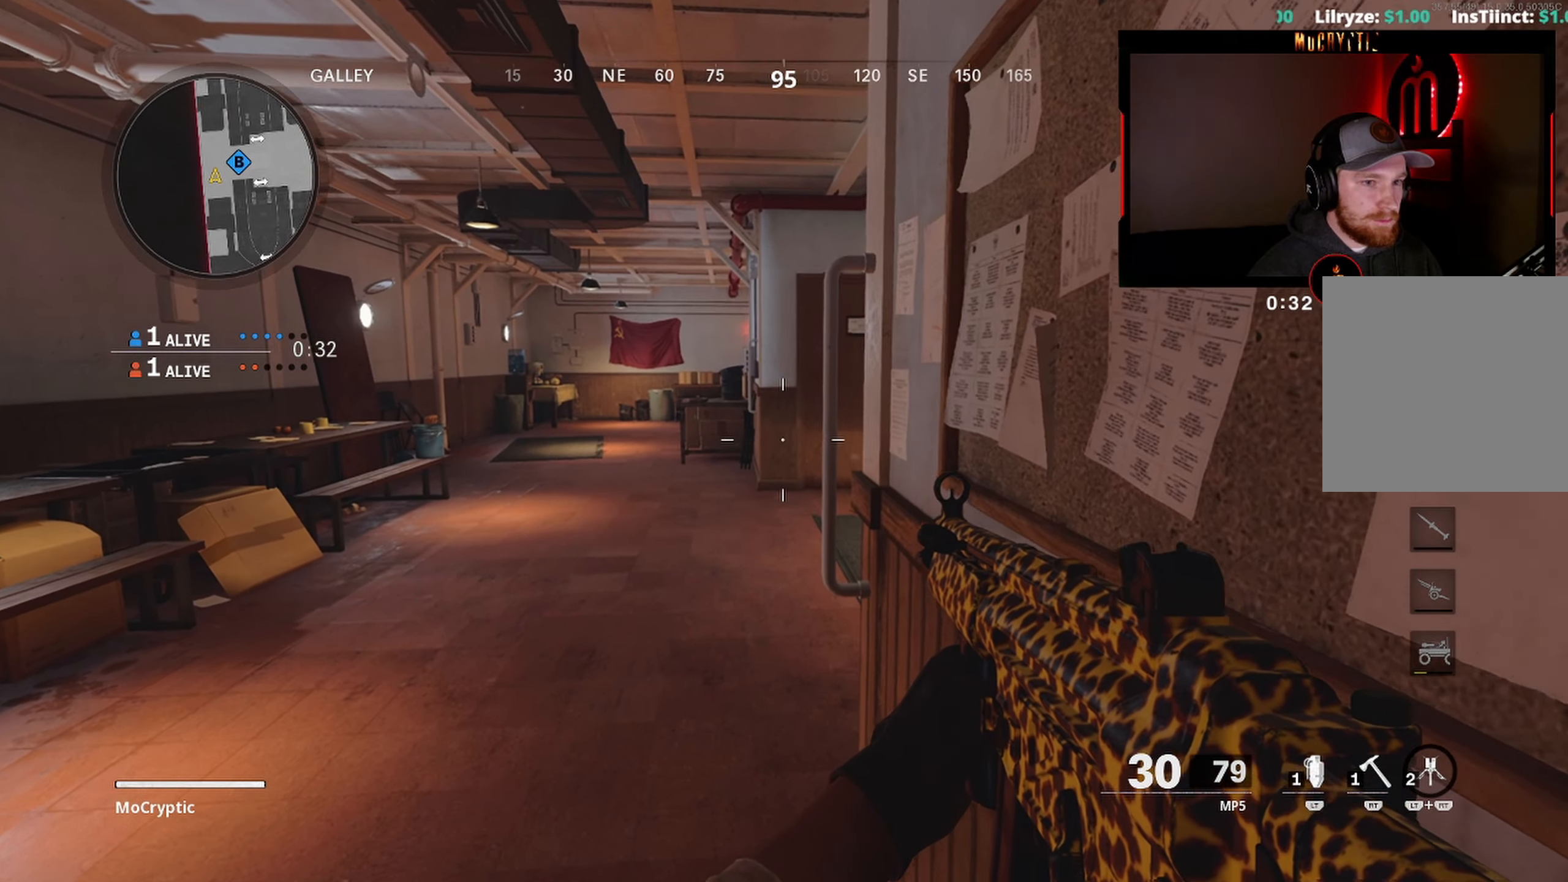
Gameplay with a controller (Xbox layout); each line is a JSON object with the inputs held at the frame after it. "events" lists button and stick changes between this image and that frame as [ms after this image, input, new state], when the widget could be followed in between.
{"buttons": ["L3"], "left_stick": "up-left", "right_stick": "up-right"}
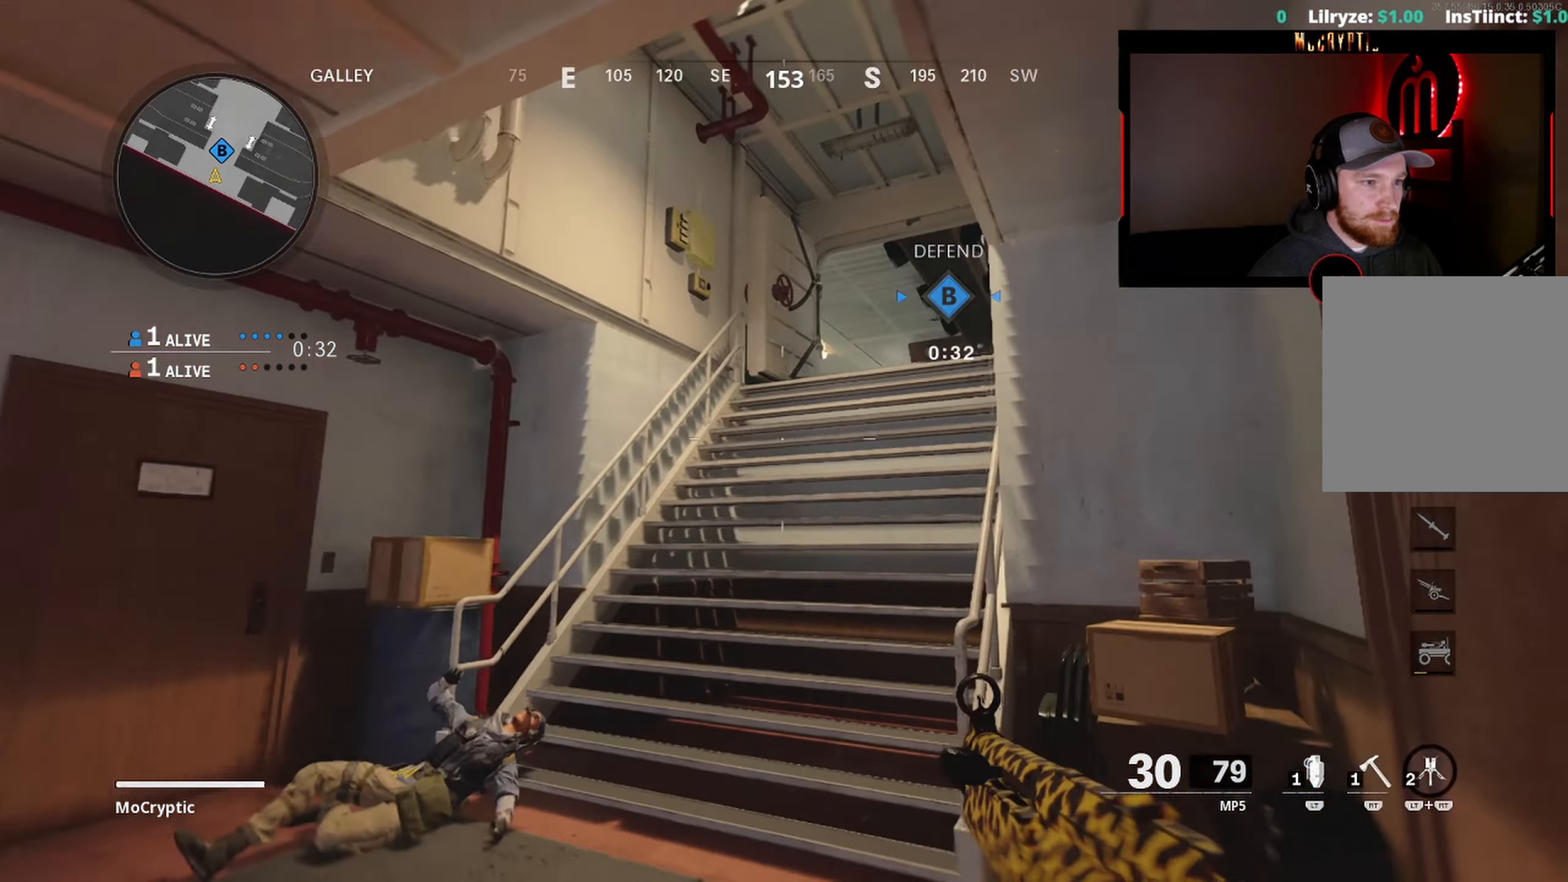
{"buttons": [], "left_stick": "up-left", "right_stick": "right", "events": [[200, "L3", "up"], [200, "right_stick", "center"], [250, "left_stick", "left"], [250, "right_stick", "up-right"], [350, "right_stick", "right"], [500, "left_stick", "up-left"]]}
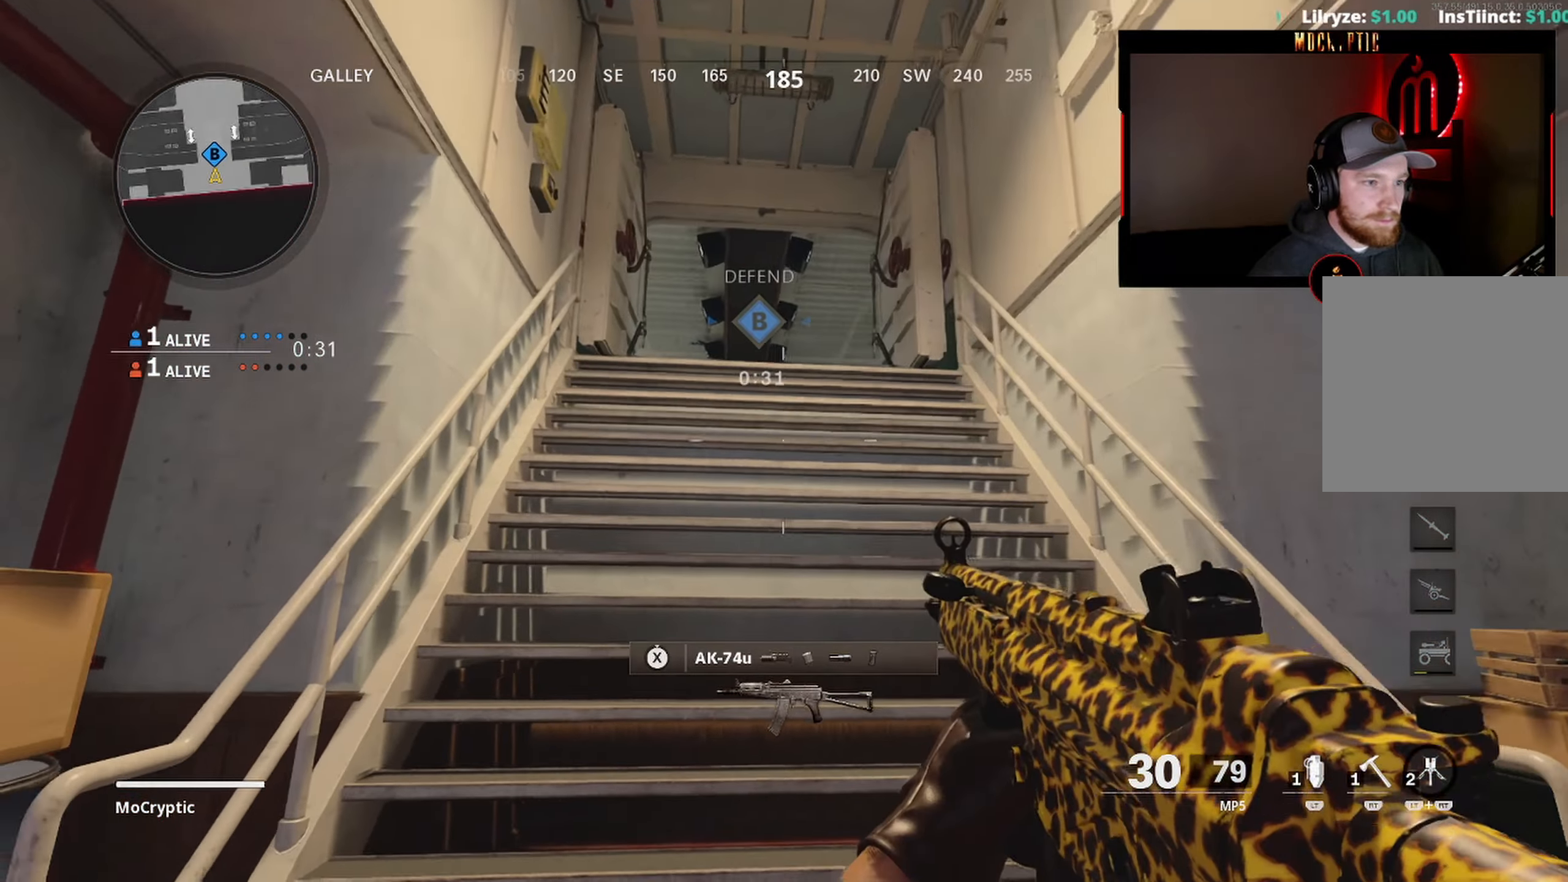
{"buttons": ["L3"], "left_stick": "up-right", "right_stick": "down", "events": [[34, "left_stick", "up"], [84, "right_stick", "center"], [100, "L3", "down"], [200, "L3", "up"], [300, "L3", "down"], [400, "right_stick", "down"], [450, "left_stick", "up-right"]]}
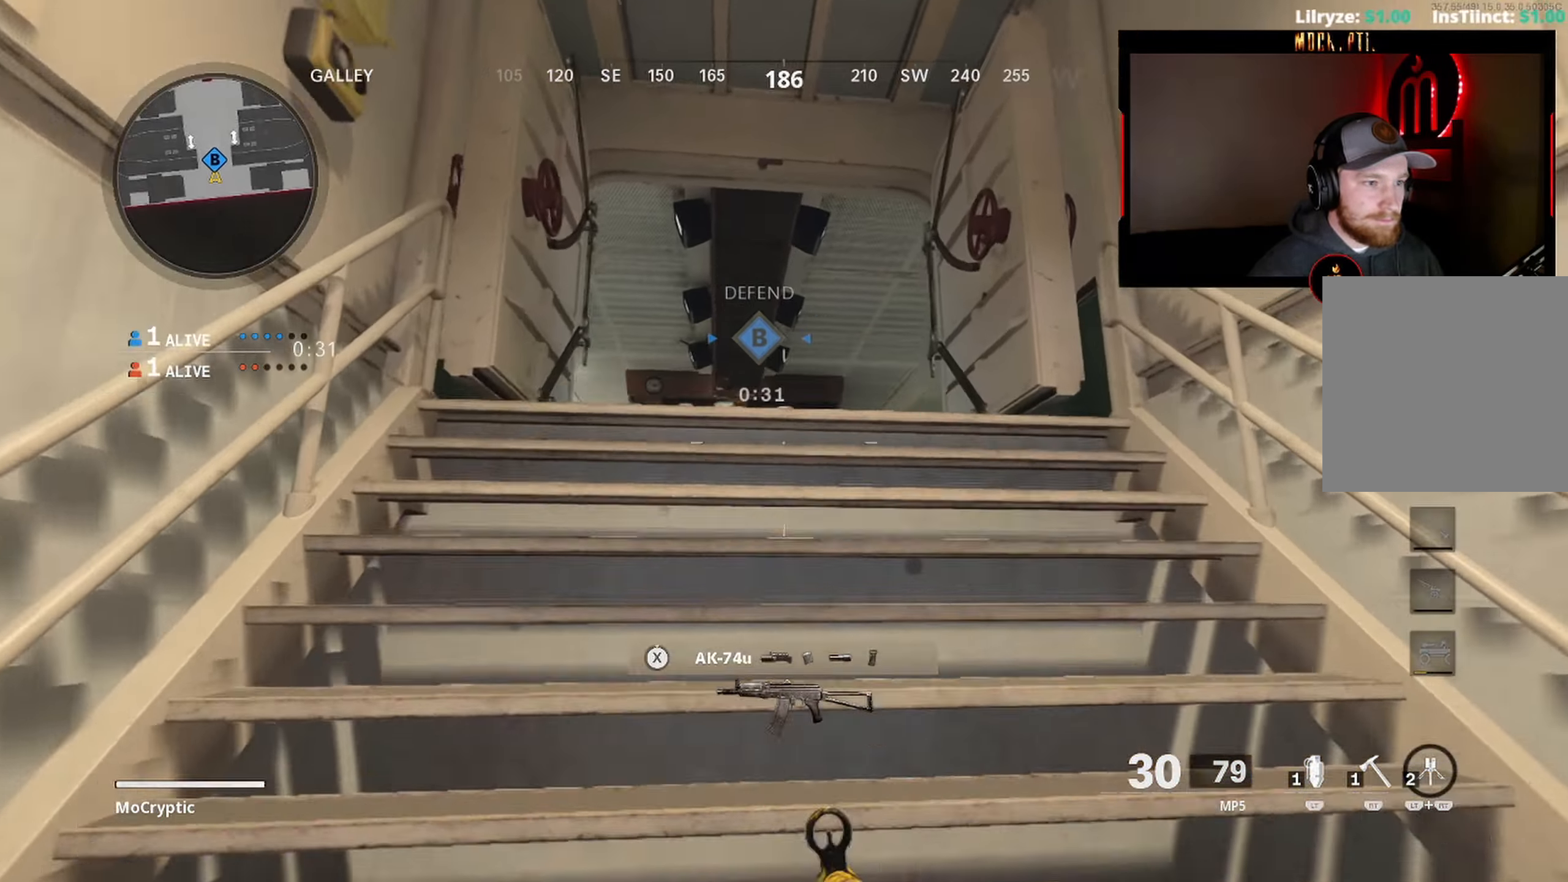
{"buttons": [], "left_stick": "up-left", "right_stick": "center", "events": [[17, "L3", "up"], [17, "left_stick", "right"], [84, "left_stick", "down-right"], [84, "right_stick", "center"], [184, "right_stick", "down"], [250, "right_stick", "center"], [384, "left_stick", "down-left"], [500, "left_stick", "up-left"]]}
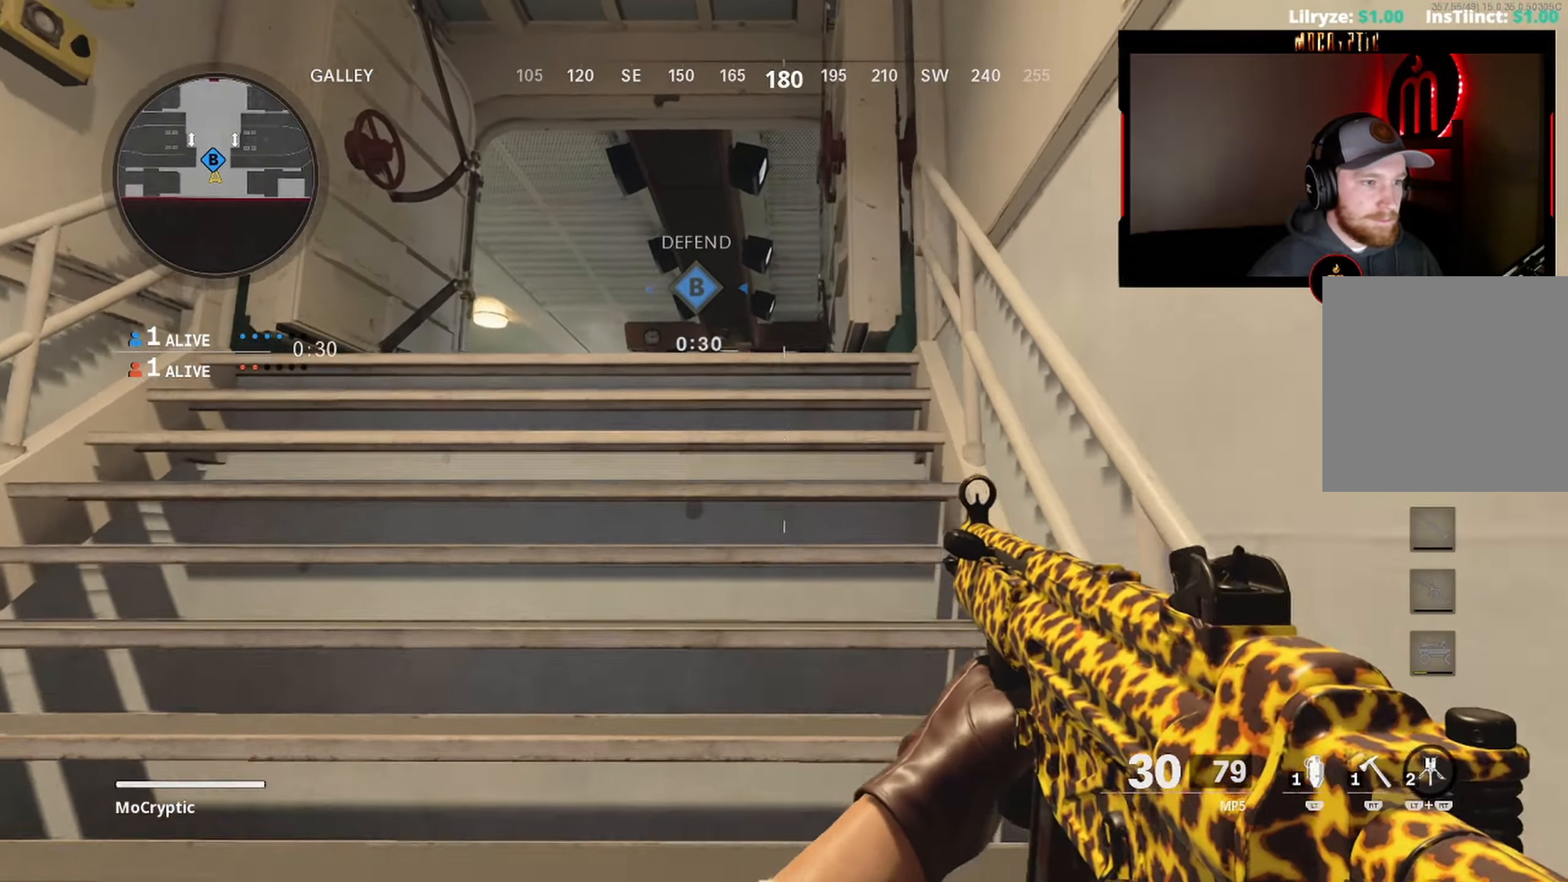
{"buttons": [], "left_stick": "down-left", "right_stick": "down-right", "events": [[17, "right_stick", "down-left"], [50, "L3", "down"], [150, "L3", "up"], [150, "right_stick", "center"], [200, "L3", "down"], [250, "right_stick", "down"], [367, "L3", "up"], [367, "right_stick", "down-right"], [400, "left_stick", "down-left"]]}
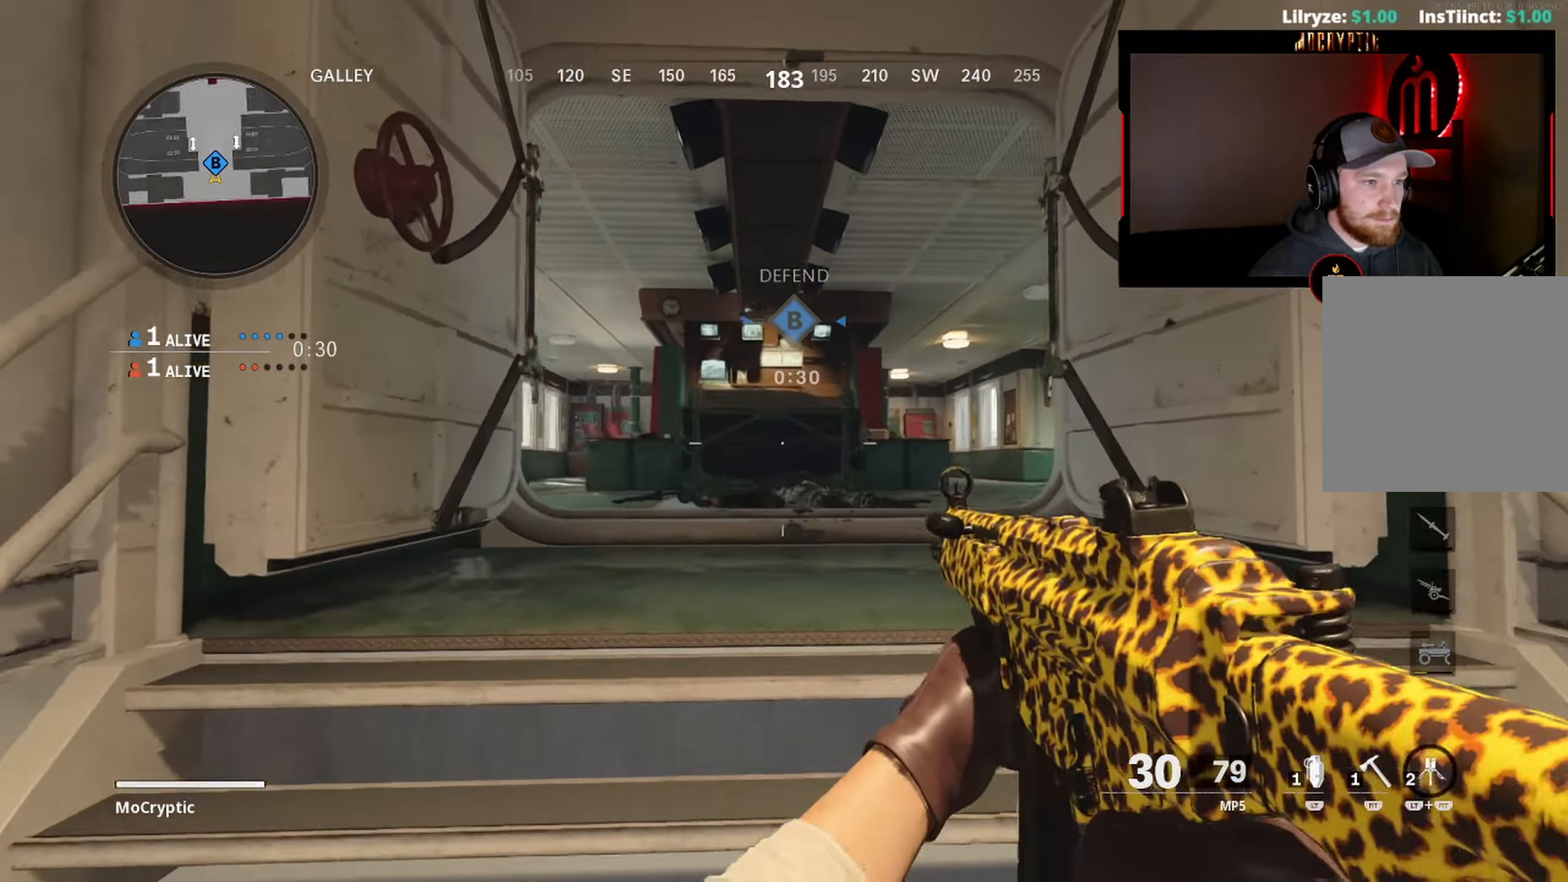
{"buttons": [], "left_stick": "down-right", "right_stick": "up", "events": [[150, "left_stick", "down-right"], [167, "right_stick", "center"], [350, "right_stick", "up"]]}
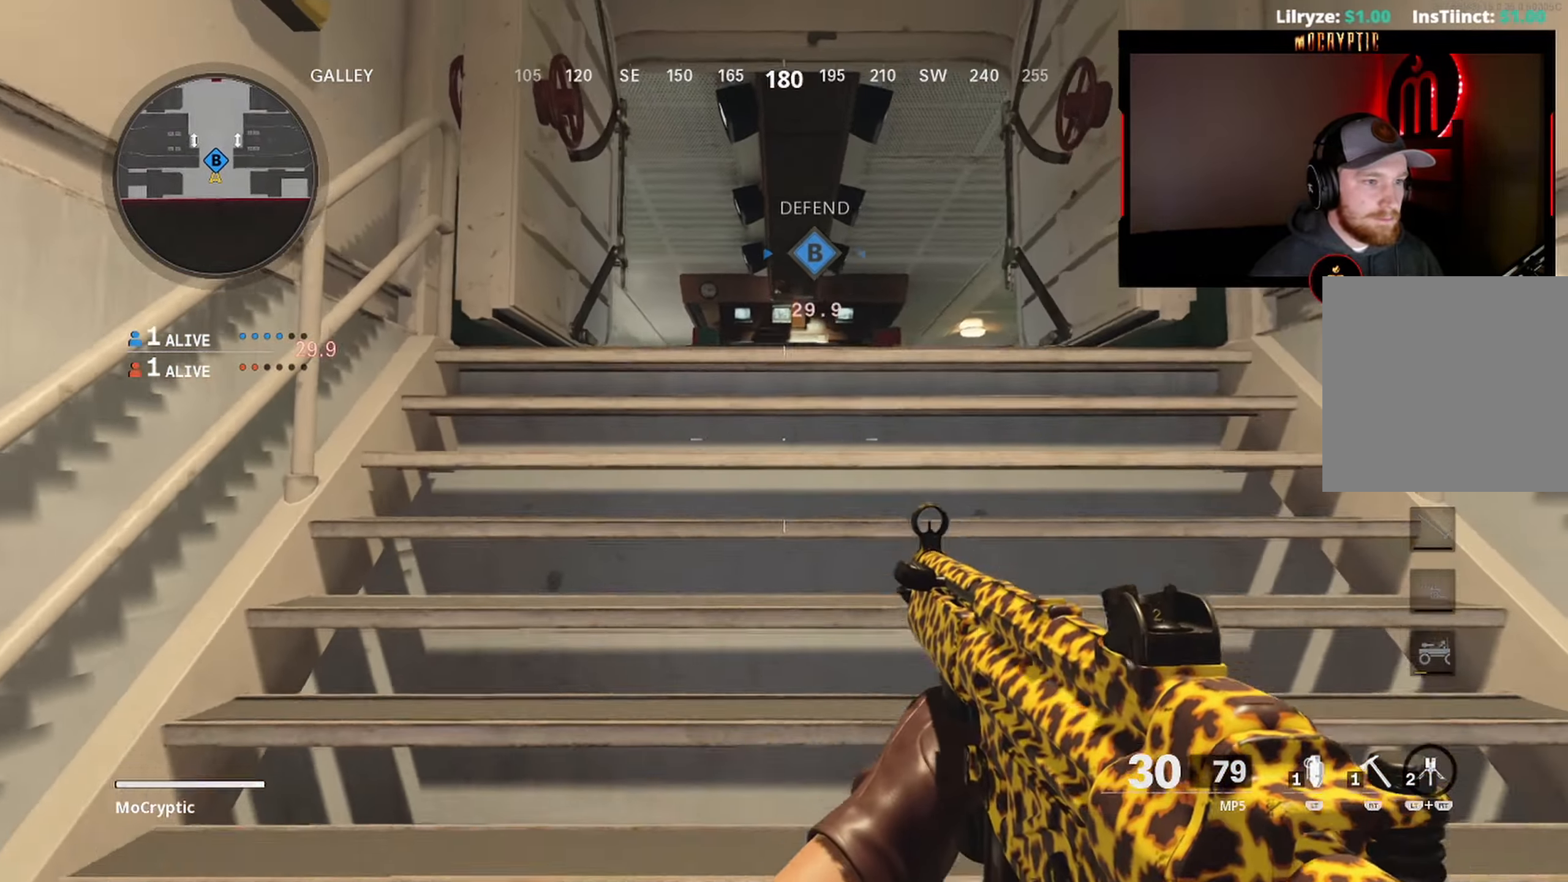
{"buttons": [], "left_stick": "down", "right_stick": "left", "events": [[217, "left_stick", "down"], [417, "right_stick", "left"]]}
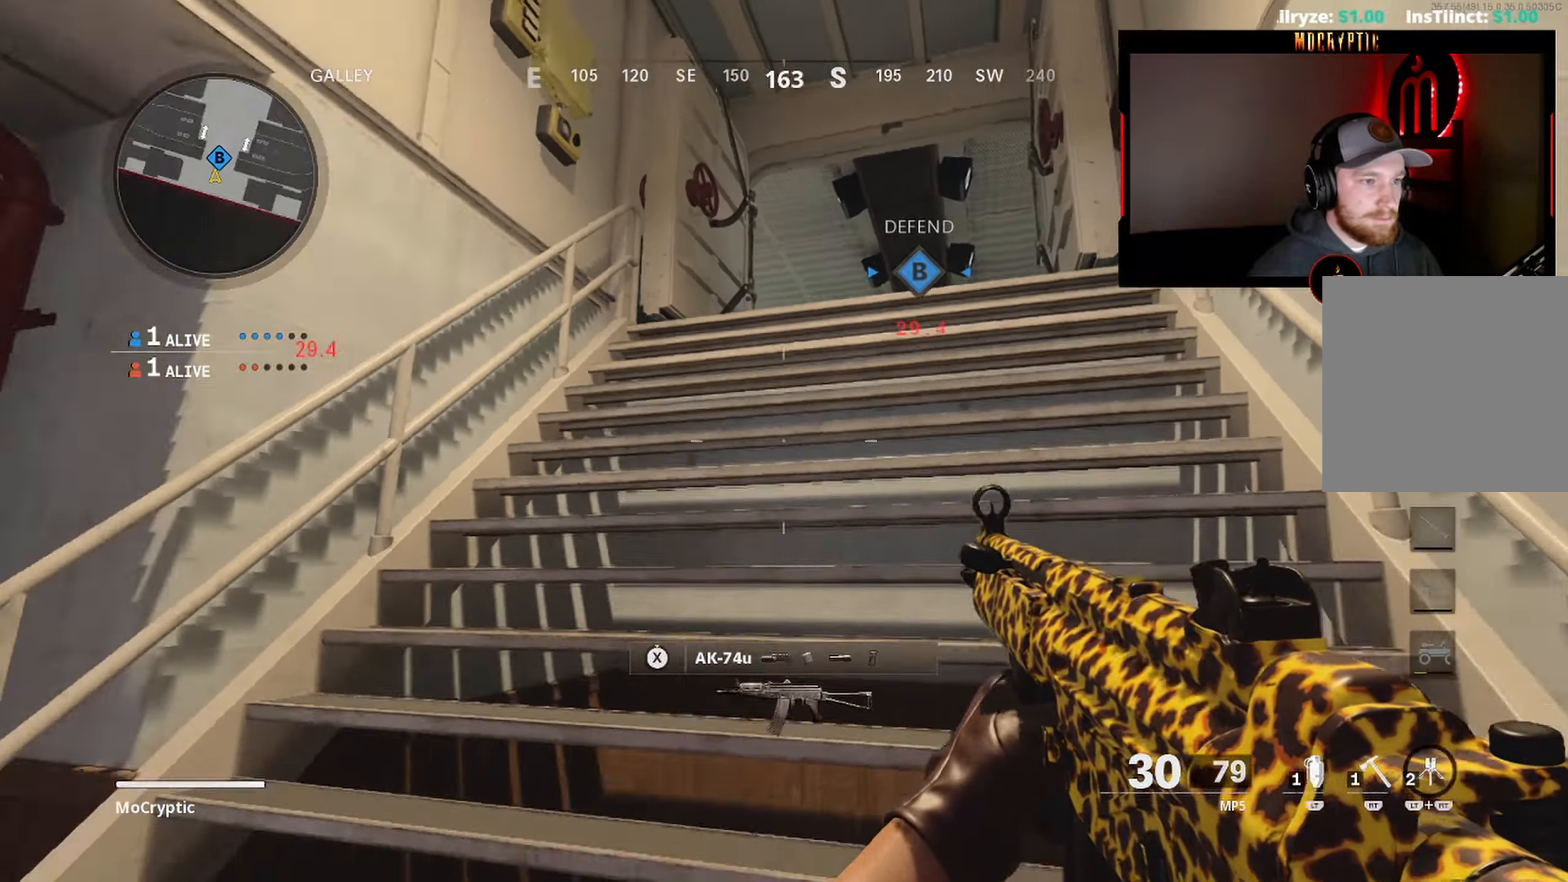
{"buttons": [], "left_stick": "up-left", "right_stick": "right", "events": [[17, "left_stick", "down-left"], [17, "right_stick", "down-left"], [134, "left_stick", "up-left"], [200, "L3", "down"], [284, "right_stick", "center"], [300, "L3", "up"], [367, "L3", "down"], [400, "right_stick", "down"], [483, "L3", "up"], [500, "right_stick", "right"]]}
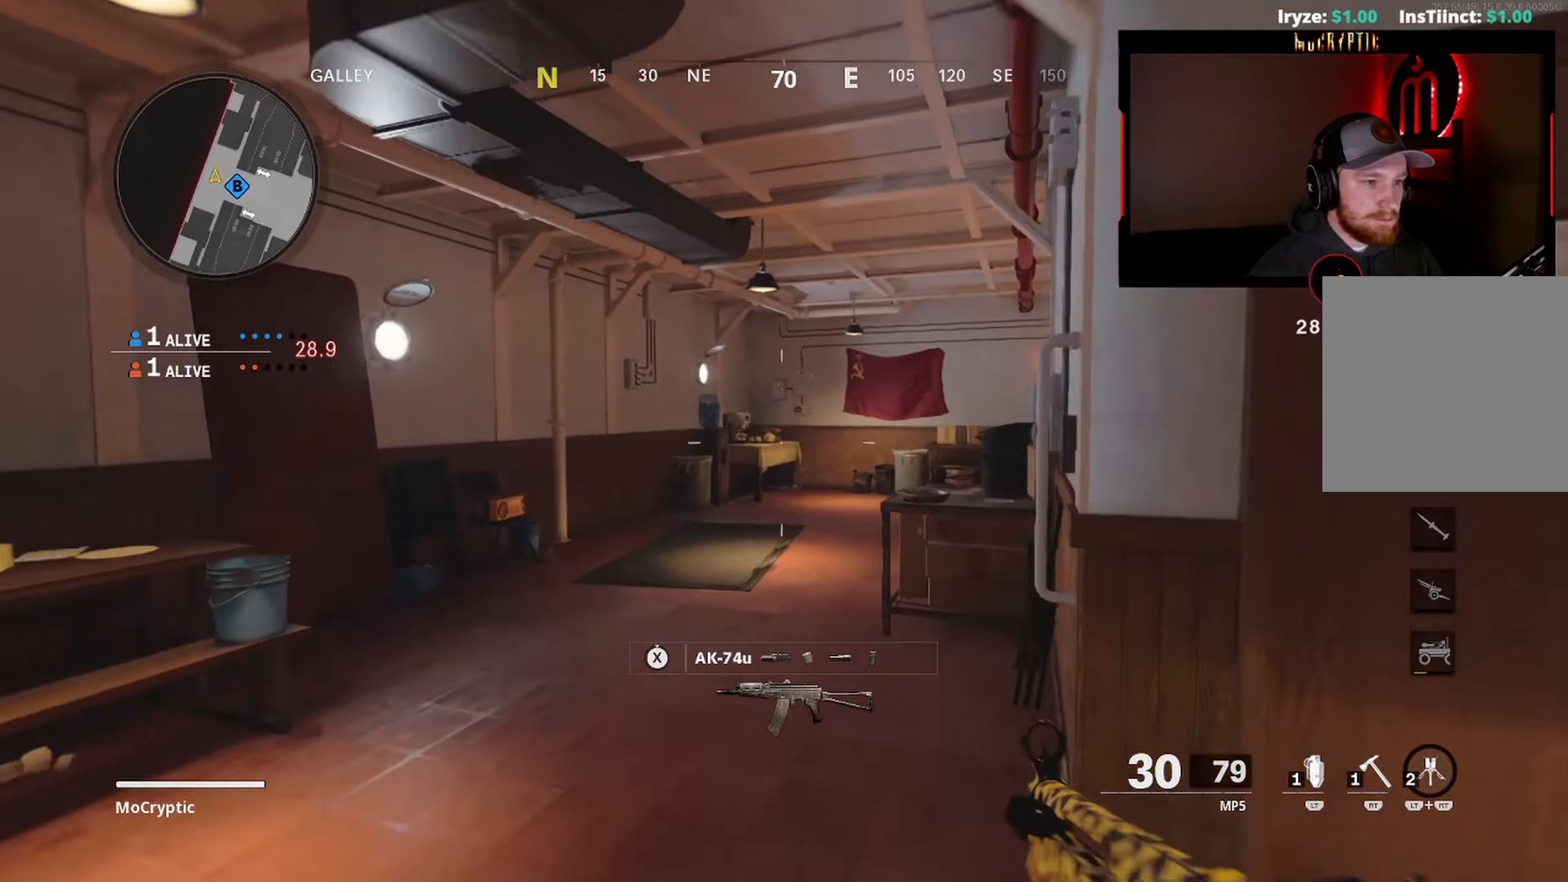
{"buttons": ["L3"], "left_stick": "up-left", "right_stick": "right", "events": [[50, "L3", "down"], [100, "right_stick", "center"], [200, "L3", "up"], [250, "L3", "down"], [316, "right_stick", "right"], [366, "L3", "up"], [466, "L3", "down"]]}
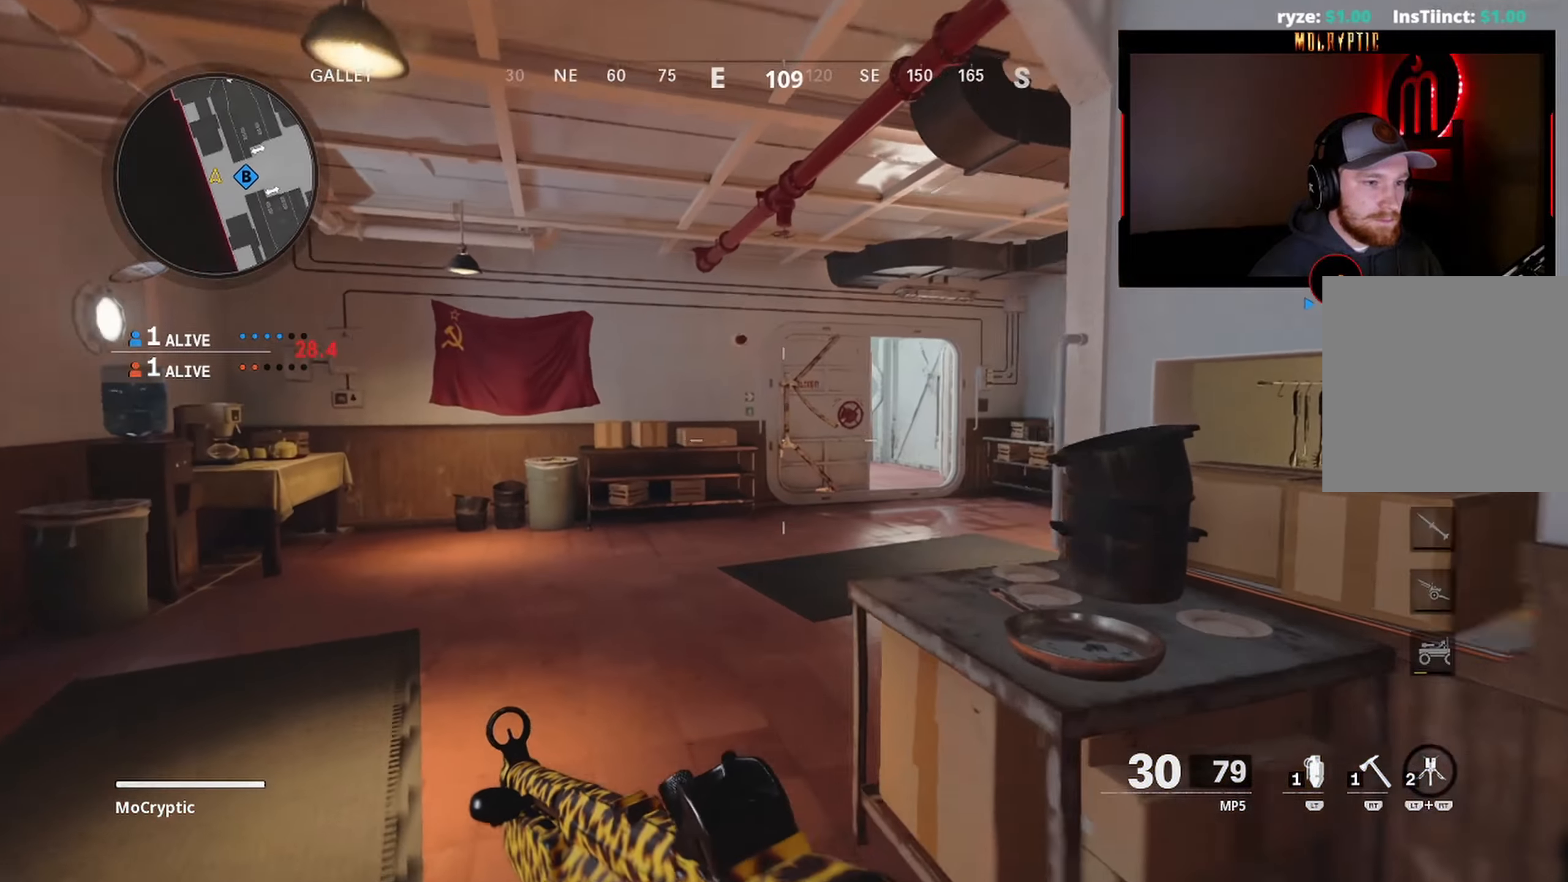
{"buttons": [], "left_stick": "up-right", "right_stick": "left", "events": [[66, "L3", "up"], [200, "left_stick", "up"], [266, "right_stick", "center"], [316, "L3", "down"], [450, "right_stick", "left"], [466, "L3", "up"], [466, "left_stick", "up-right"]]}
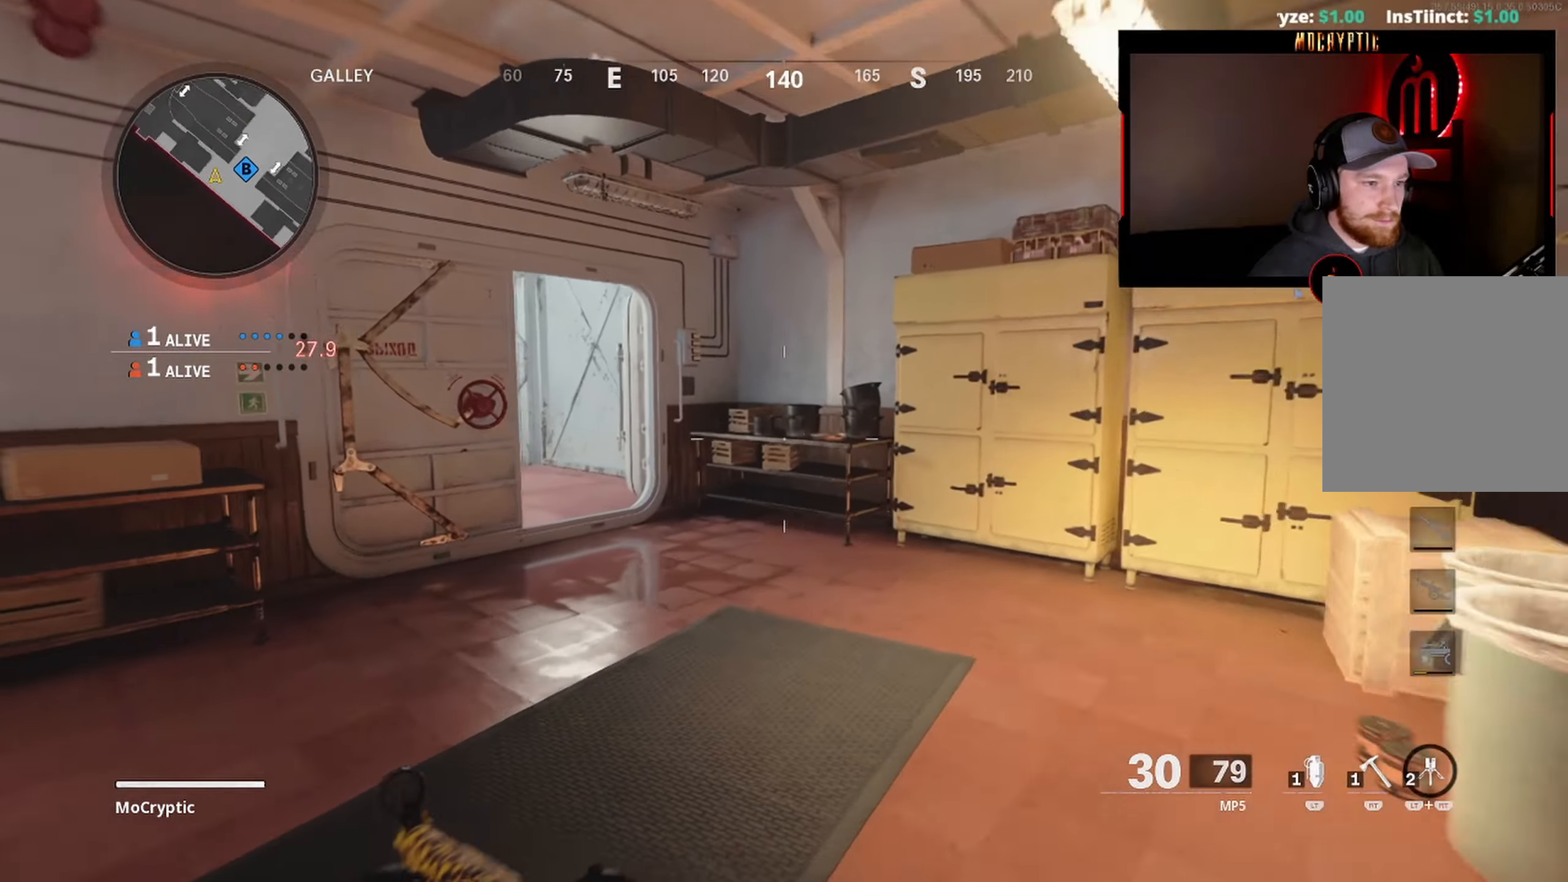
{"buttons": [], "left_stick": "down-right", "right_stick": "left", "events": [[100, "right_stick", "center"], [200, "right_stick", "left"], [266, "left_stick", "right"], [416, "left_stick", "down-right"]]}
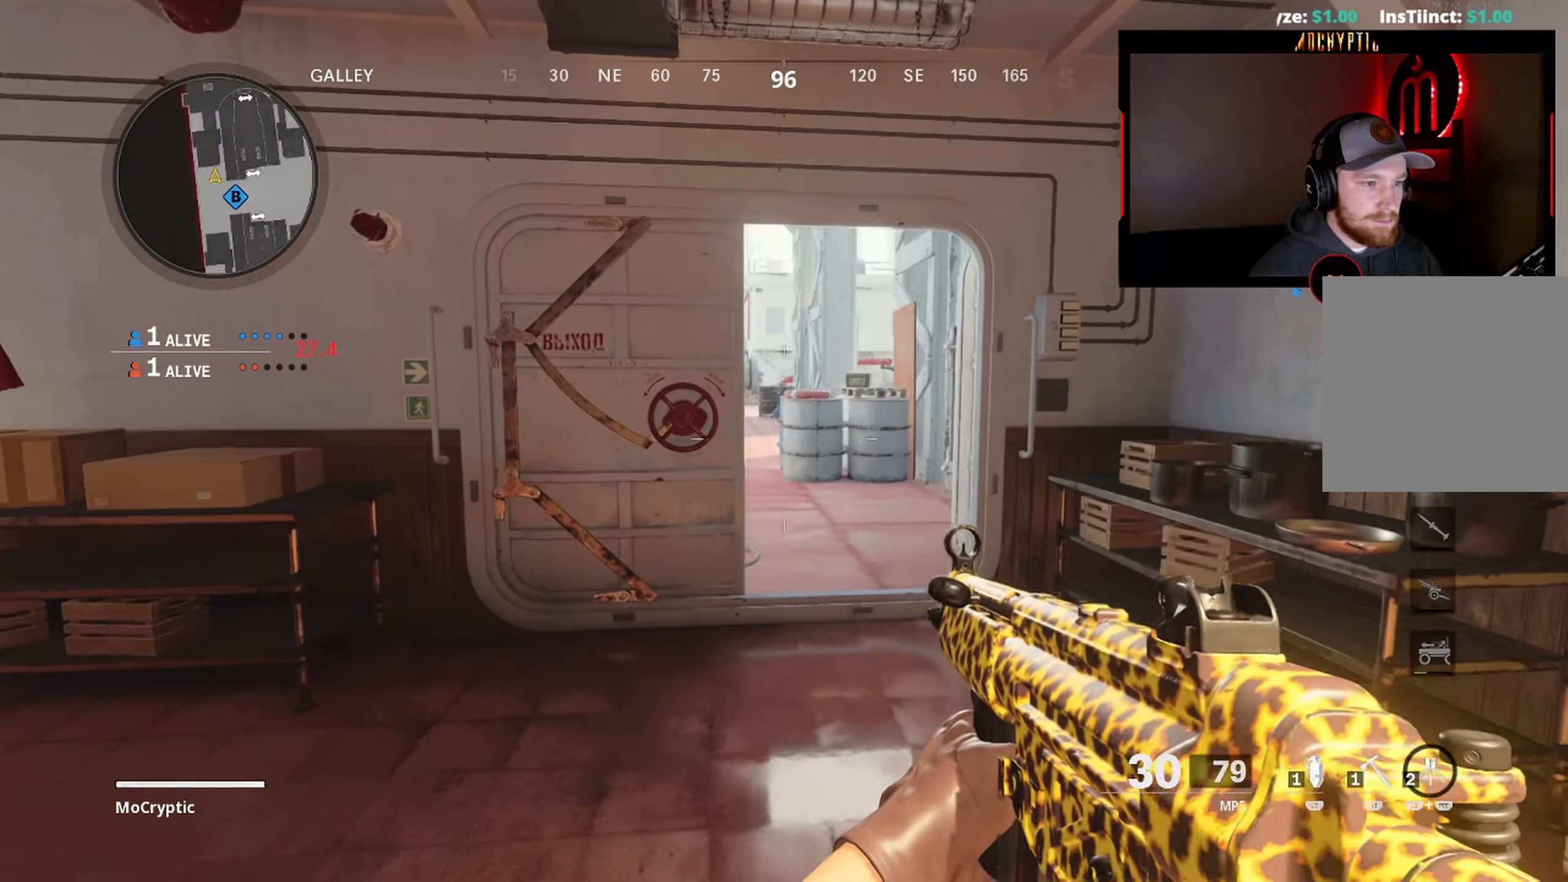
{"buttons": ["L3"], "left_stick": "up", "right_stick": "left", "events": [[116, "right_stick", "center"], [150, "left_stick", "down"], [166, "right_stick", "left"], [316, "left_stick", "left"], [400, "left_stick", "up"], [450, "L3", "down"]]}
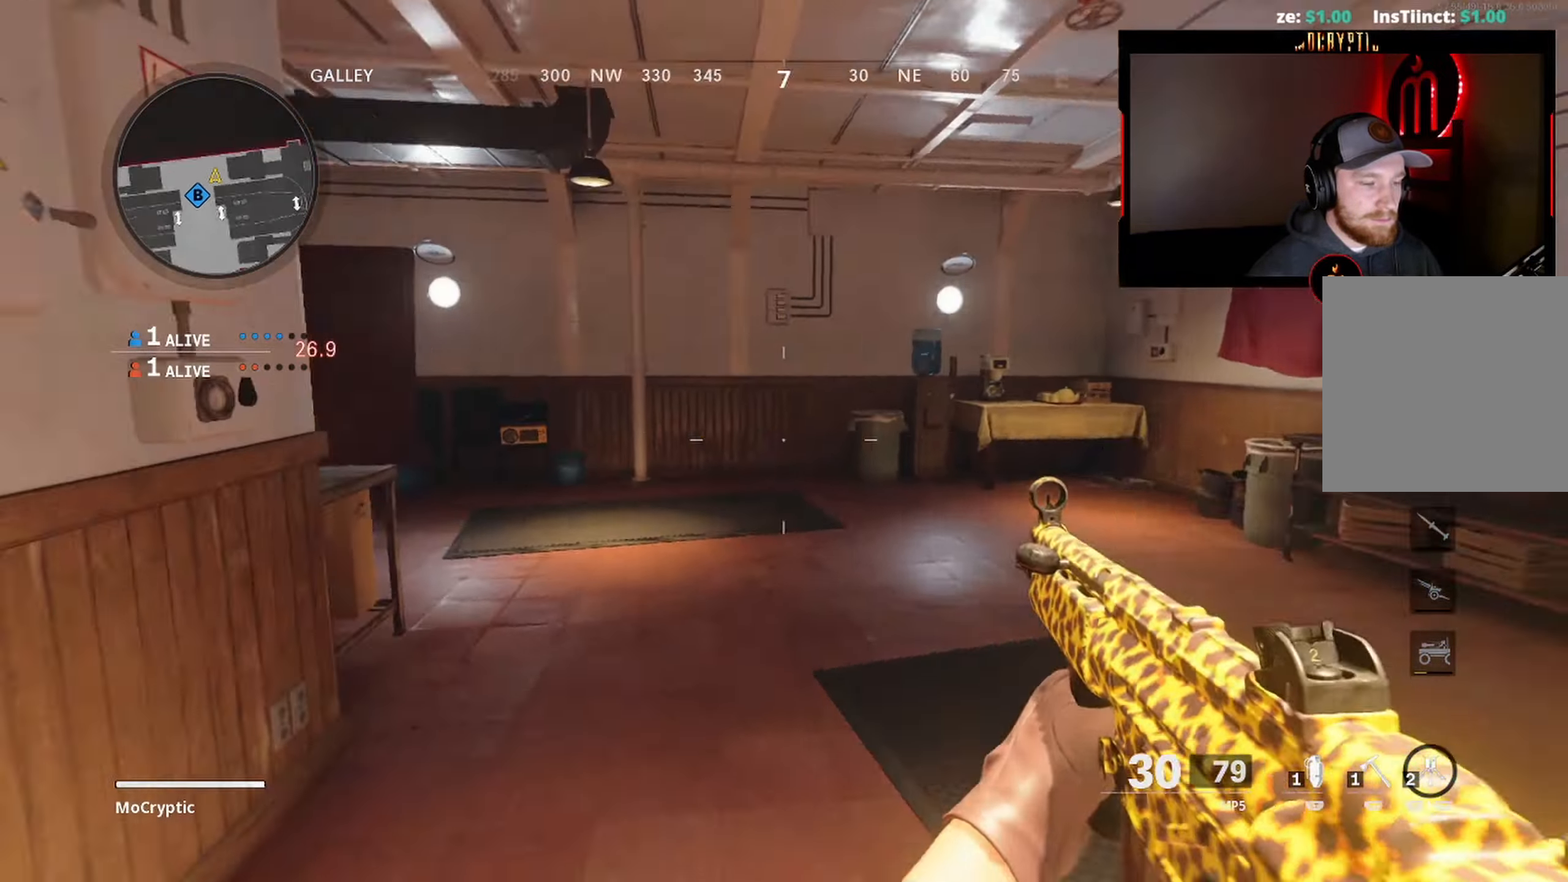
{"buttons": [], "left_stick": "down-right", "right_stick": "center", "events": [[16, "L3", "up"], [100, "L3", "down"], [100, "left_stick", "up-right"], [200, "L3", "up"], [300, "L3", "down"], [383, "L3", "up"], [450, "left_stick", "down-right"], [500, "right_stick", "center"]]}
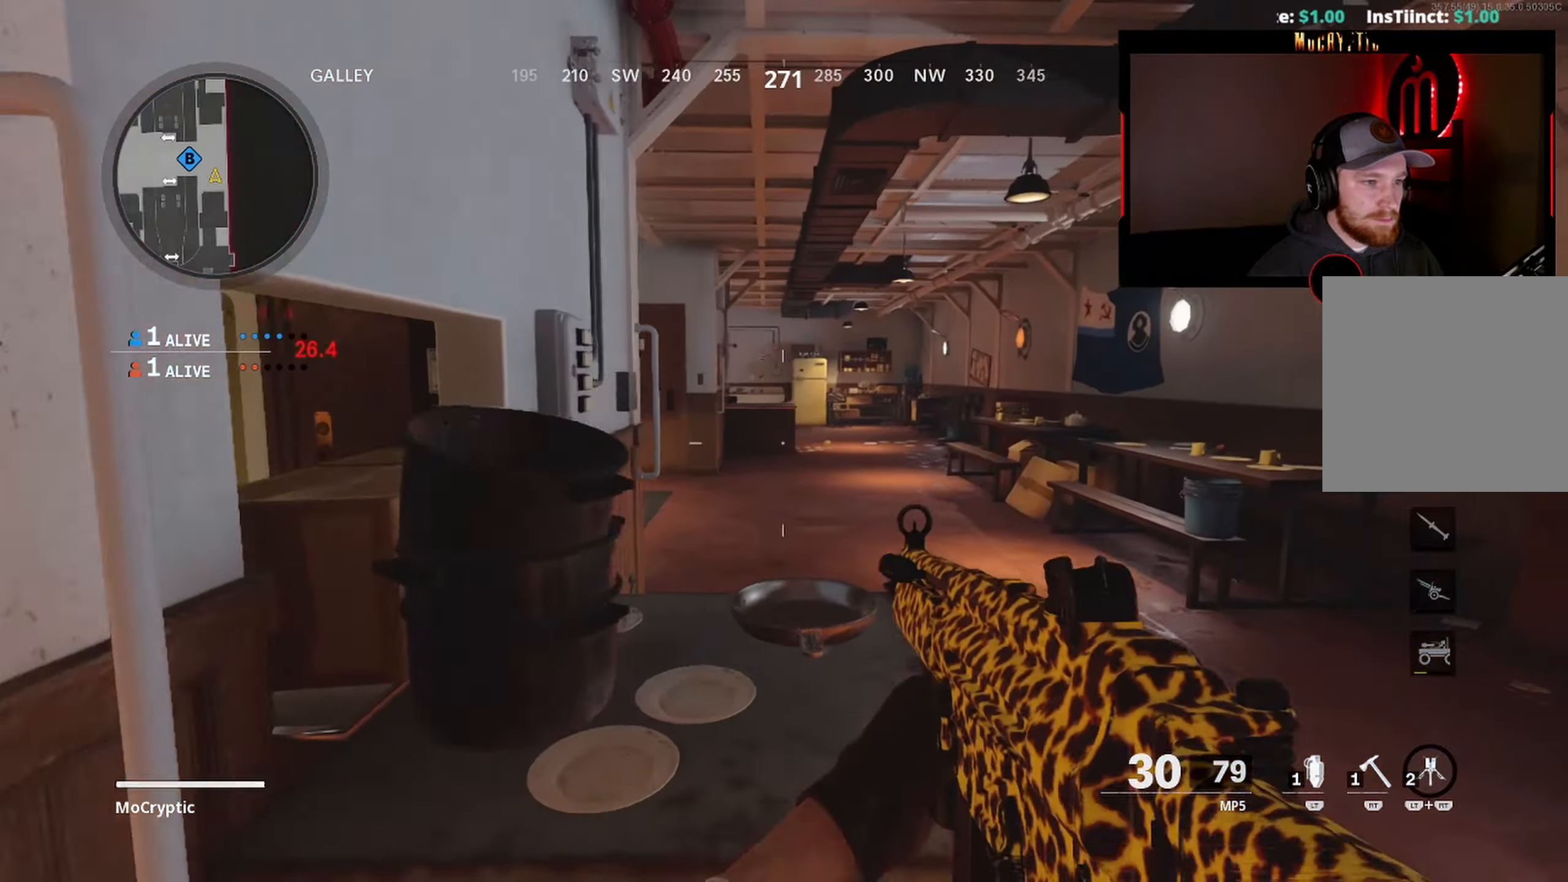
{"buttons": [], "left_stick": "up", "right_stick": "center", "events": [[116, "right_stick", "left"], [150, "left_stick", "up-right"], [250, "left_stick", "up"], [266, "right_stick", "center"]]}
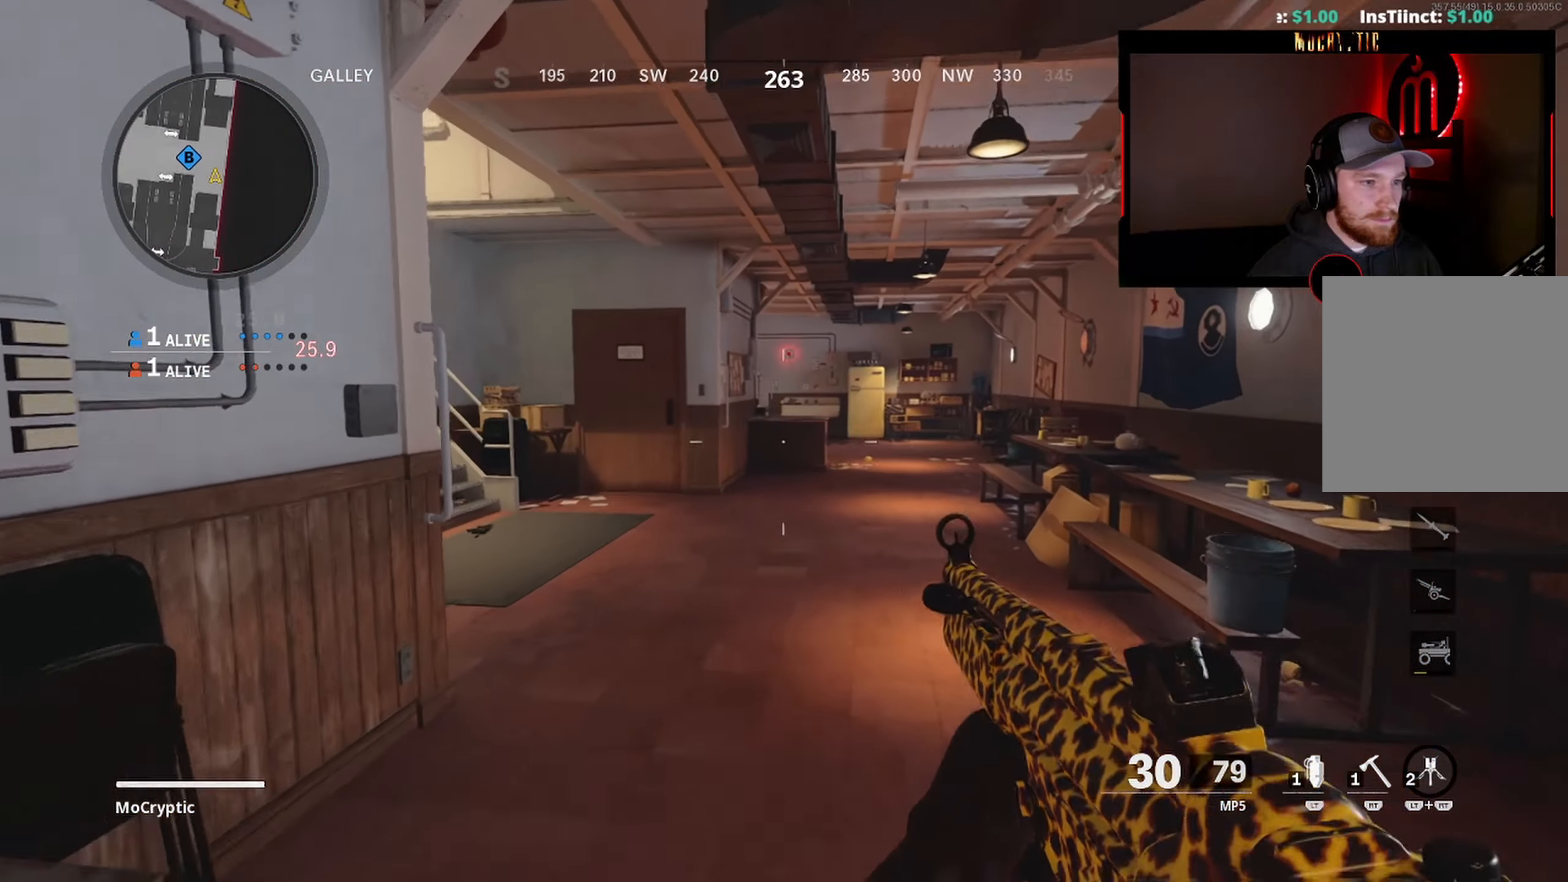
{"buttons": [], "left_stick": "up", "right_stick": "up-left", "events": [[383, "right_stick", "up-left"]]}
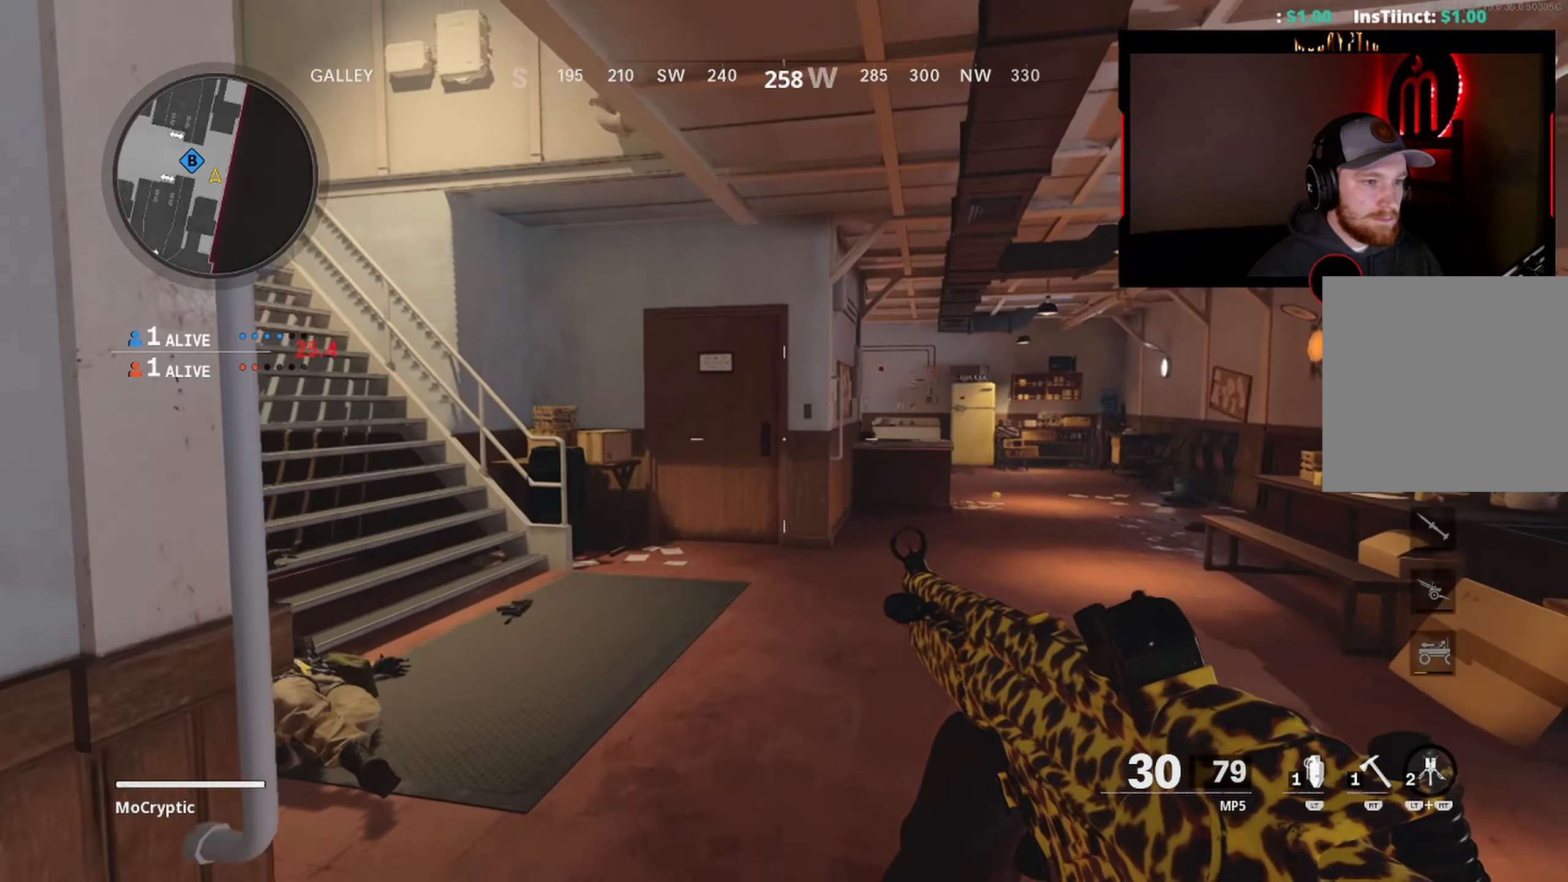
{"buttons": [], "left_stick": "up", "right_stick": "up-left", "events": []}
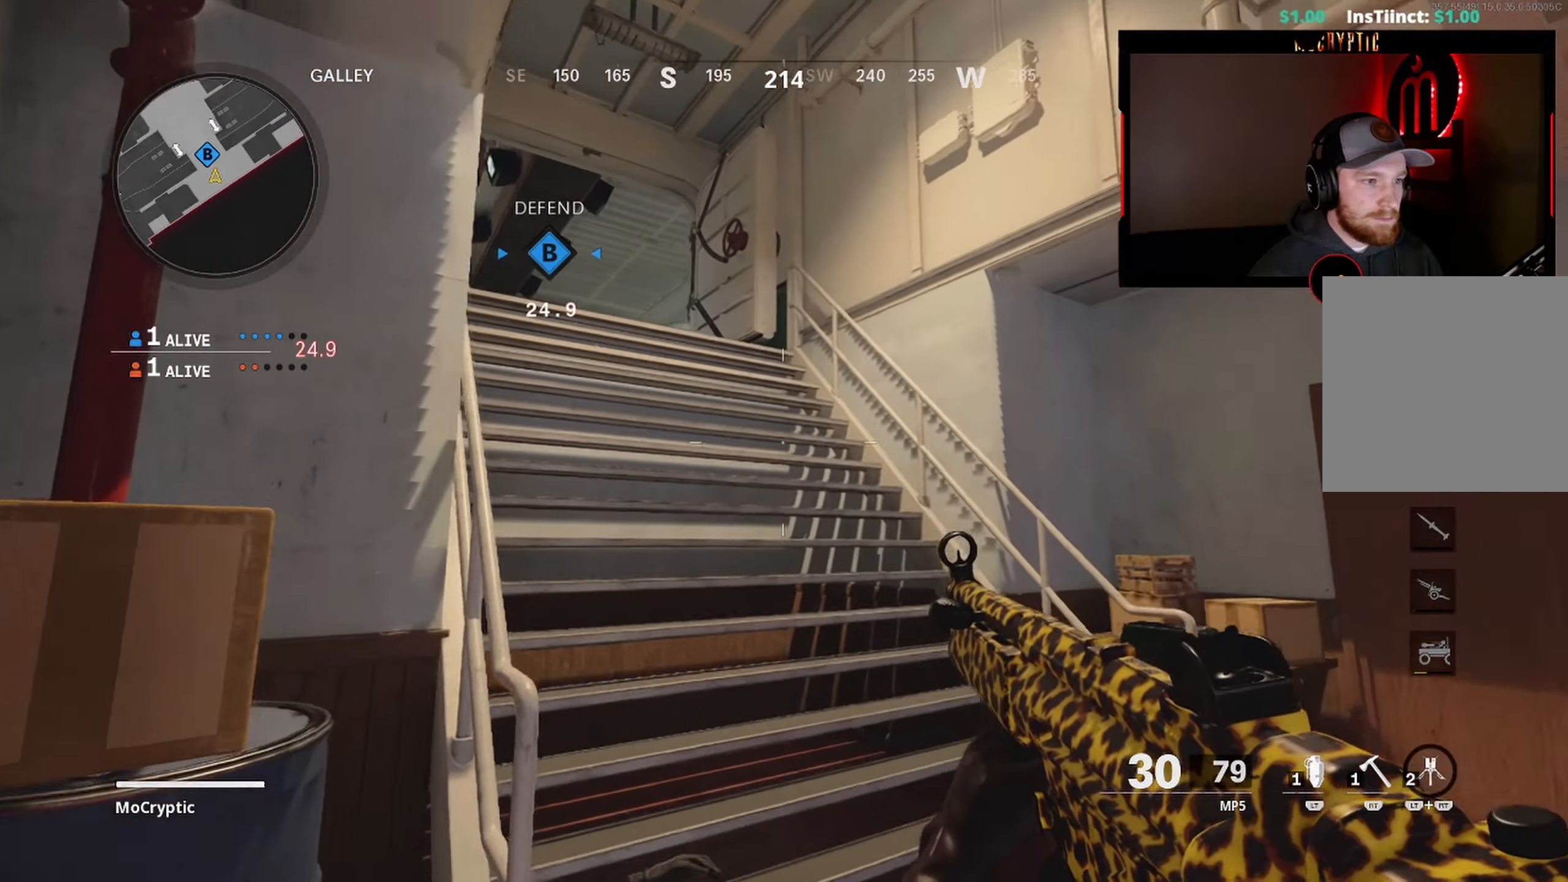
{"buttons": ["L3"], "left_stick": "up", "right_stick": "down", "events": [[183, "right_stick", "center"], [233, "L3", "down"], [300, "right_stick", "down-left"], [316, "L3", "up"], [400, "L3", "down"], [400, "right_stick", "down"]]}
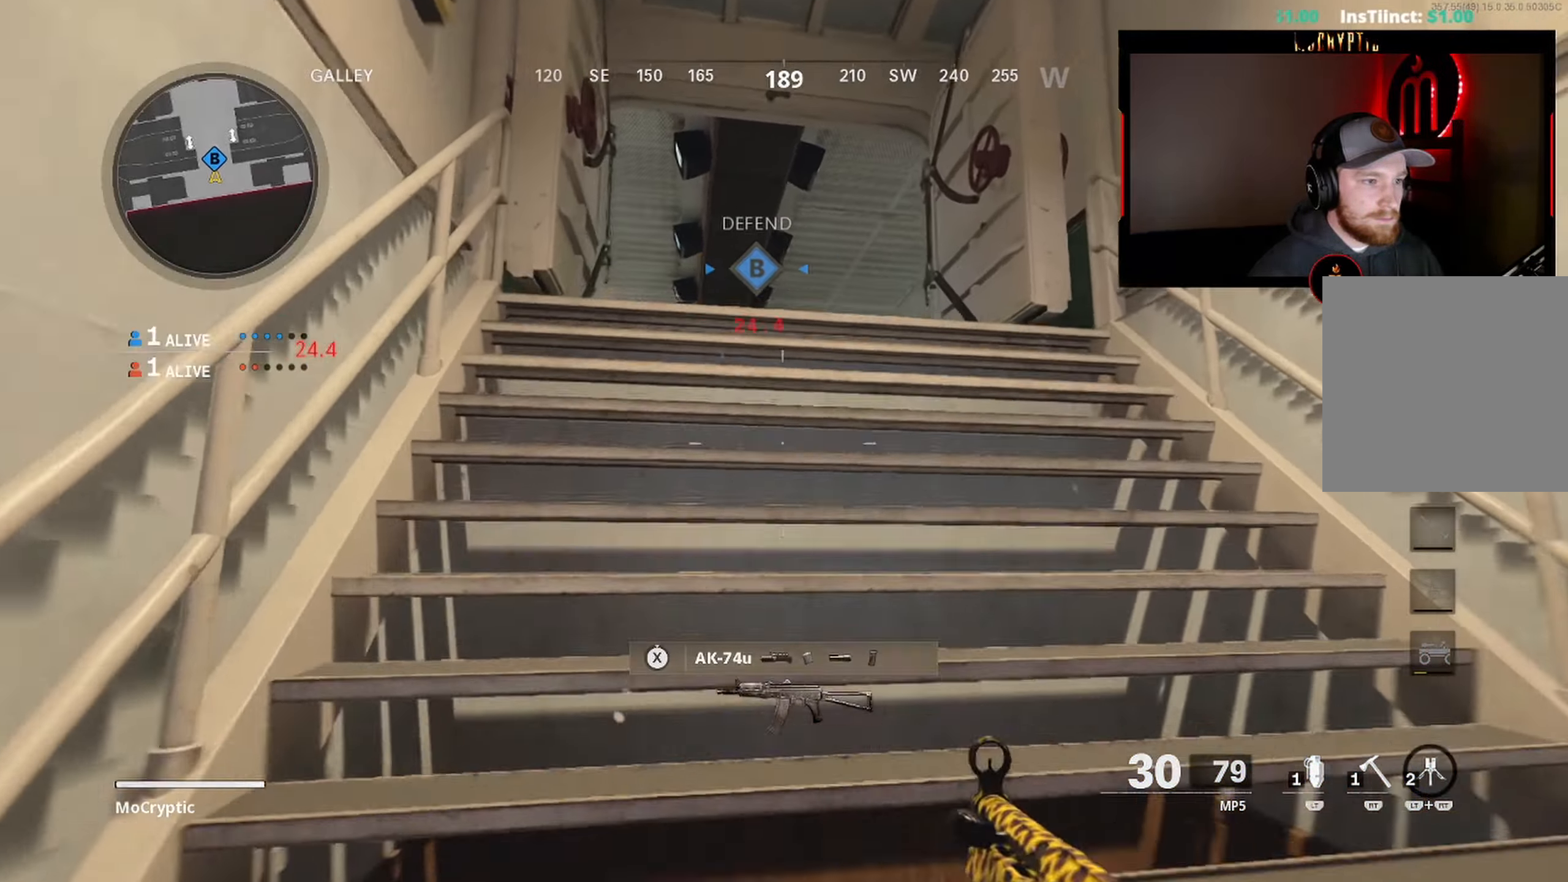
{"buttons": ["L1"], "left_stick": "center", "right_stick": "down-right", "events": [[50, "left_stick", "up-left"], [83, "L1", "down"], [83, "L3", "up"], [183, "right_stick", "down-right"], [483, "left_stick", "center"]]}
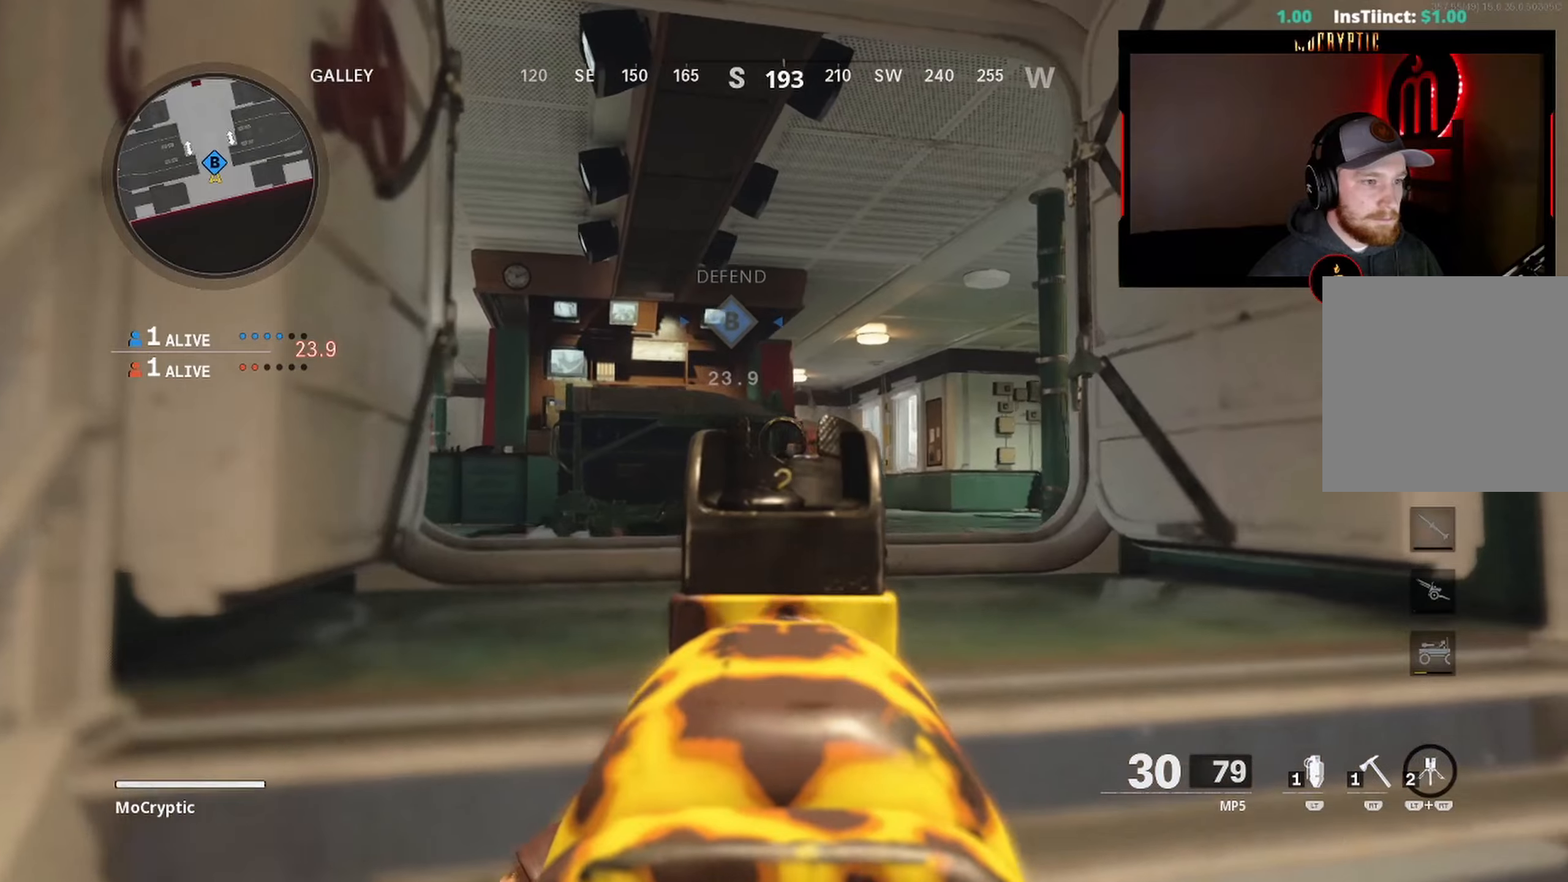
{"buttons": [], "left_stick": "left", "right_stick": "left", "events": [[50, "left_stick", "right"], [50, "right_stick", "center"], [233, "right_stick", "left"], [267, "L1", "up"], [333, "L1", "down"], [350, "right_stick", "center"], [433, "L1", "up"], [450, "left_stick", "down"], [450, "right_stick", "left"], [500, "left_stick", "left"]]}
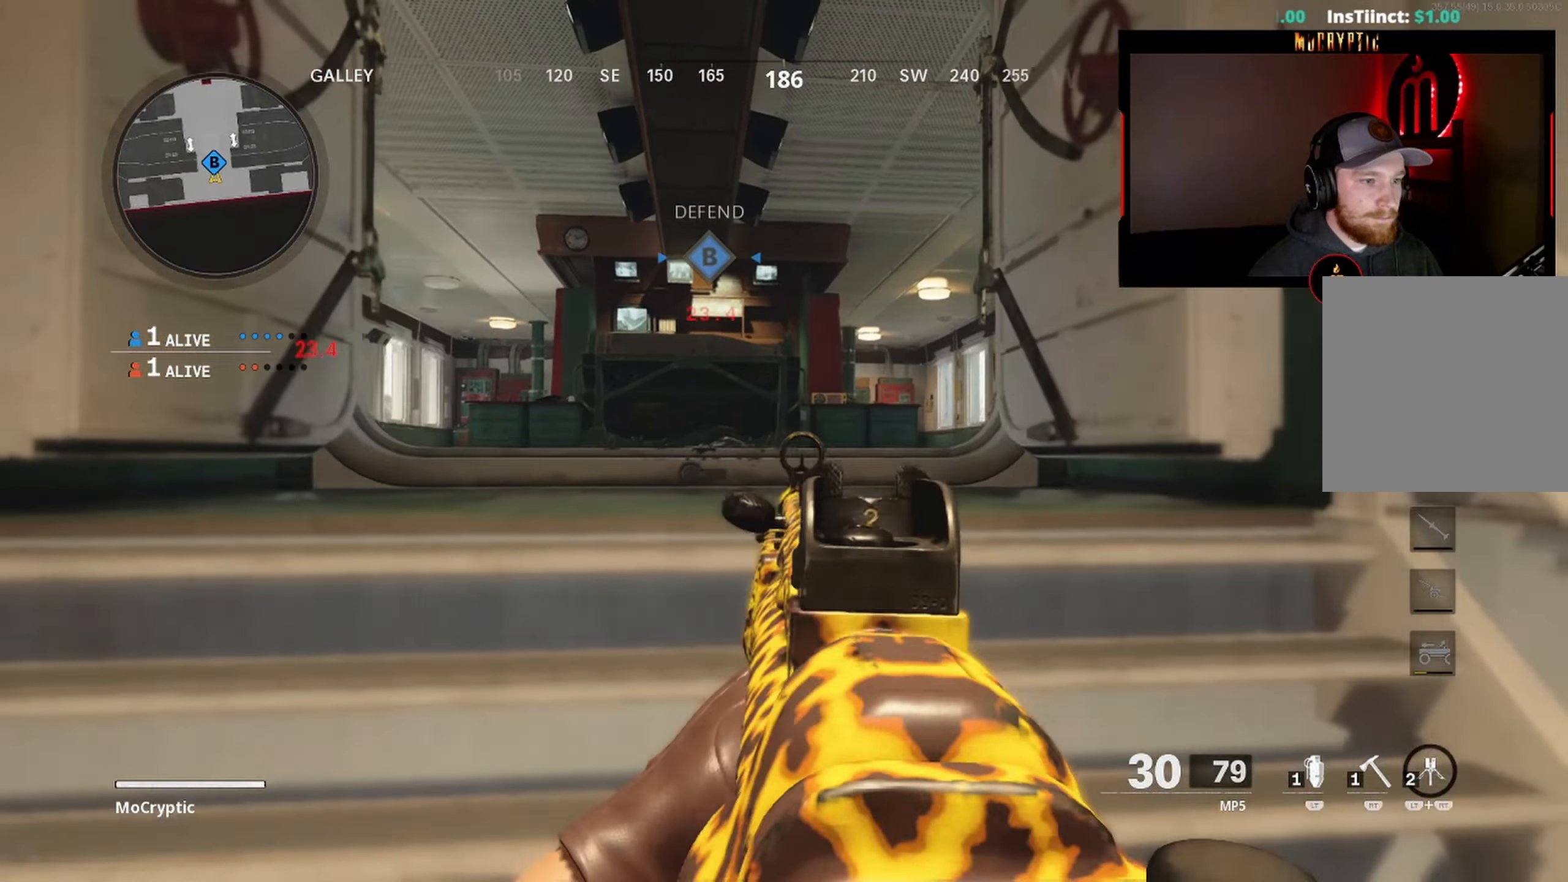
{"buttons": ["L1"], "left_stick": "up-left", "right_stick": "center", "events": [[33, "left_stick", "up-left"], [167, "left_stick", "up"], [200, "L1", "down"], [200, "right_stick", "center"], [283, "right_stick", "left"], [317, "left_stick", "up-left"], [400, "right_stick", "center"]]}
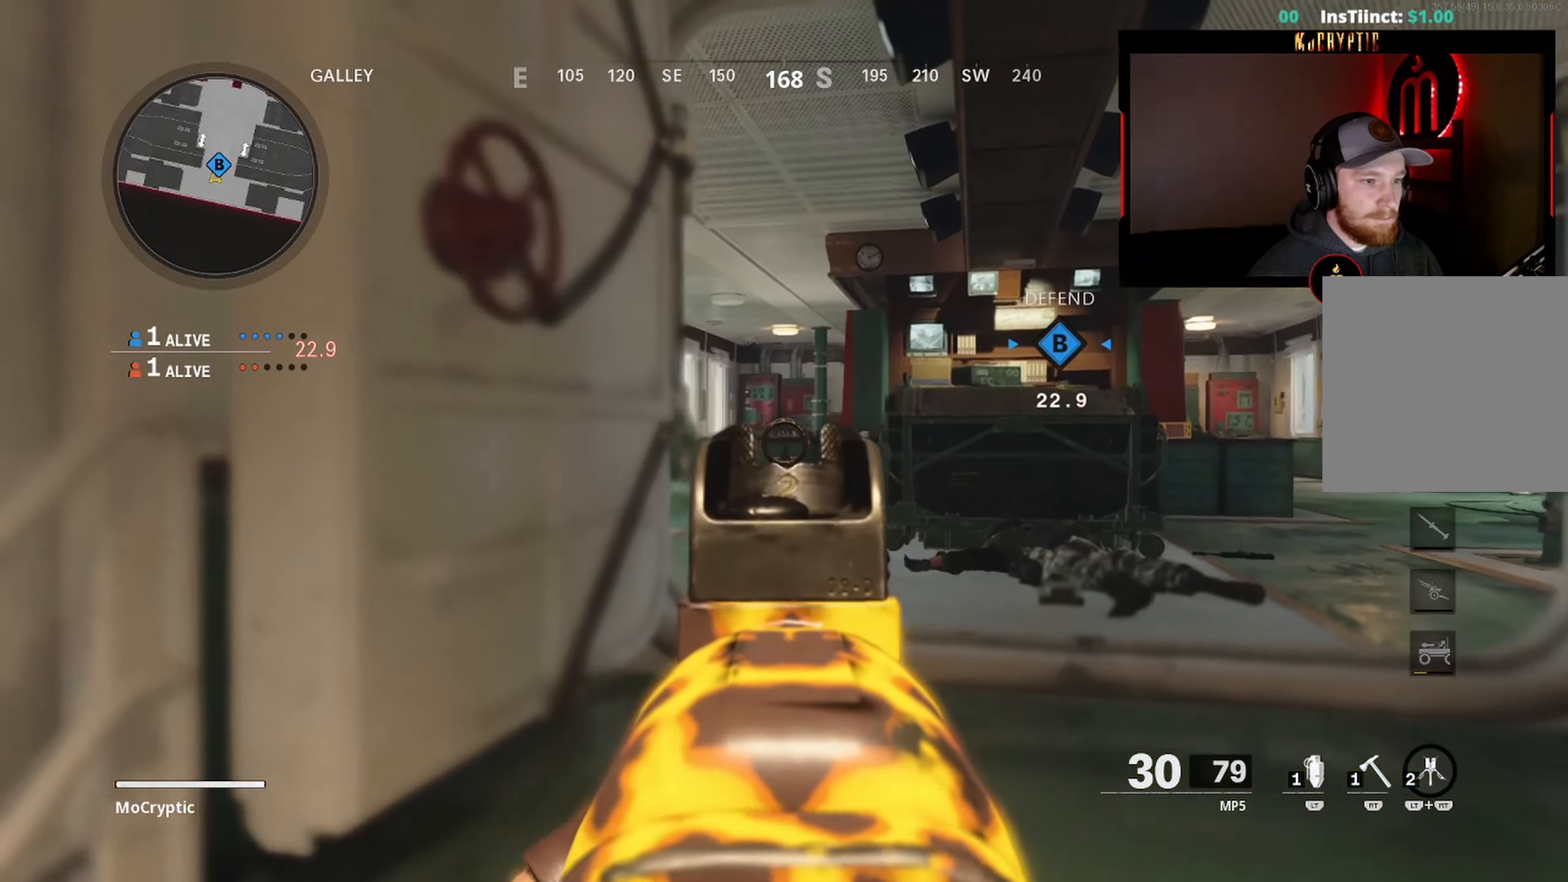
{"buttons": ["L1"], "left_stick": "center", "right_stick": "center", "events": [[33, "left_stick", "right"], [50, "right_stick", "right"], [200, "left_stick", "left"], [250, "right_stick", "center"], [500, "left_stick", "center"]]}
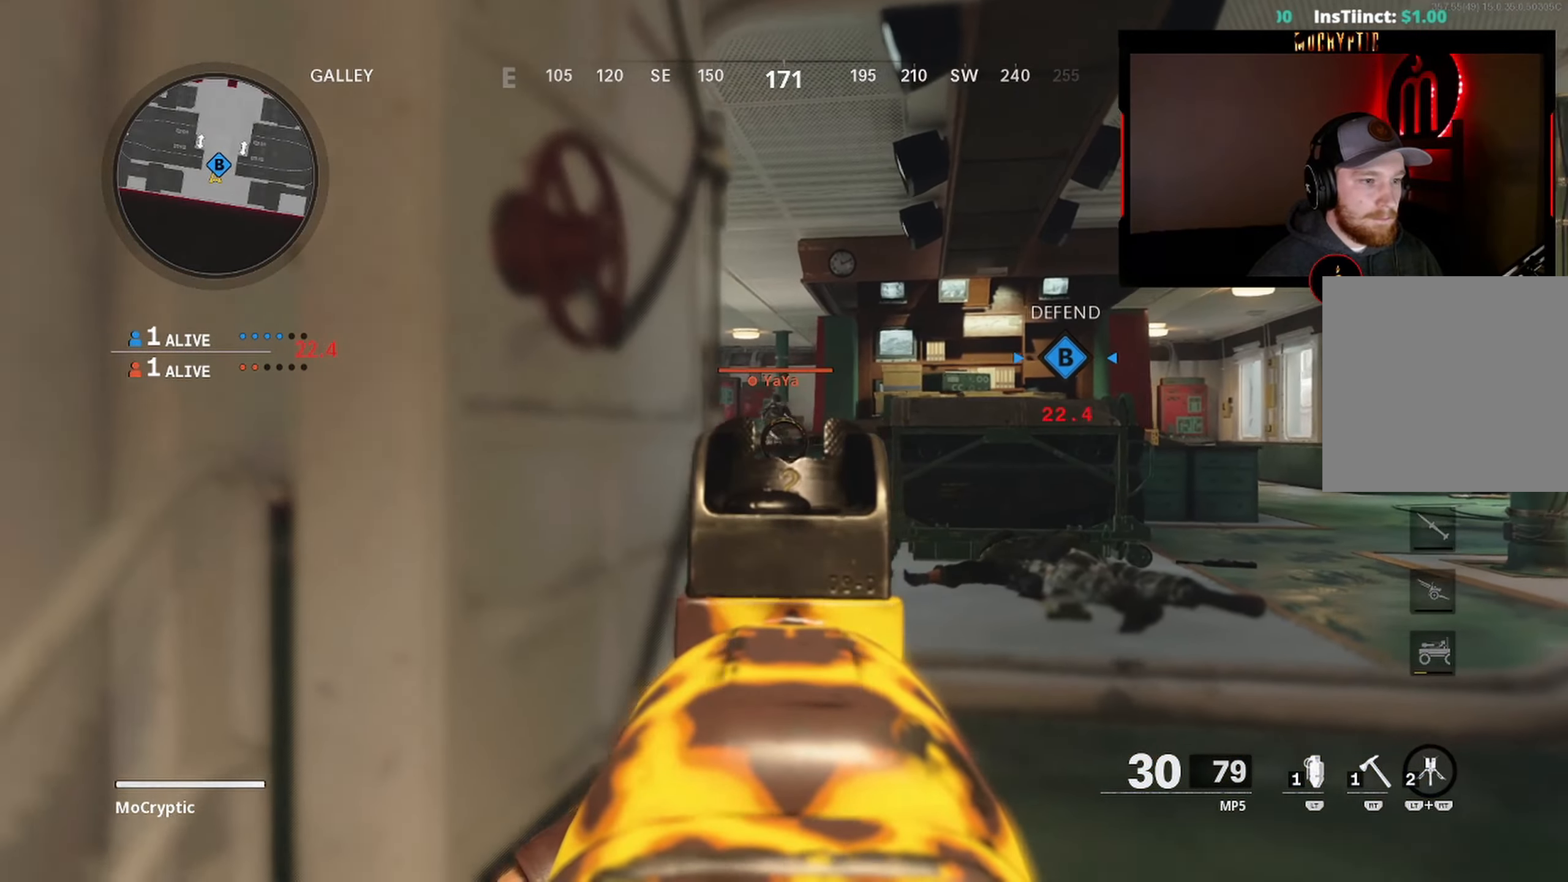
{"buttons": ["L1", "R1"], "left_stick": "up", "right_stick": "down-left", "events": [[50, "R1", "down"], [50, "left_stick", "left"], [50, "right_stick", "up-left"], [150, "left_stick", "right"], [200, "right_stick", "center"], [333, "right_stick", "down-left"], [500, "left_stick", "up"]]}
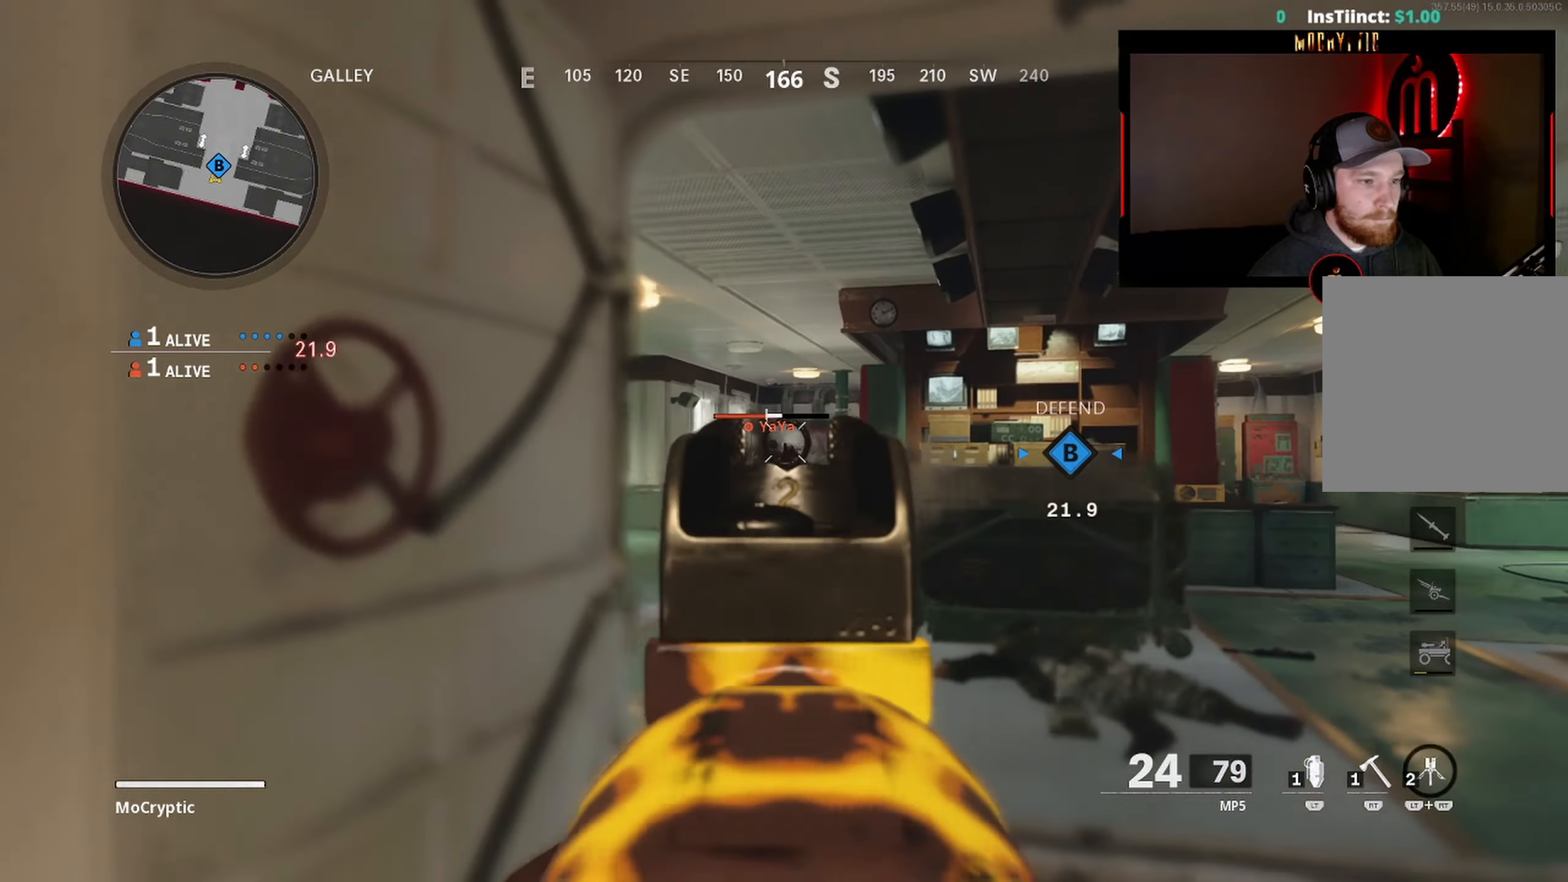
{"buttons": ["L1", "R1"], "left_stick": "up", "right_stick": "down", "events": [[17, "left_stick", "up-left"], [200, "right_stick", "down"], [250, "left_stick", "up"]]}
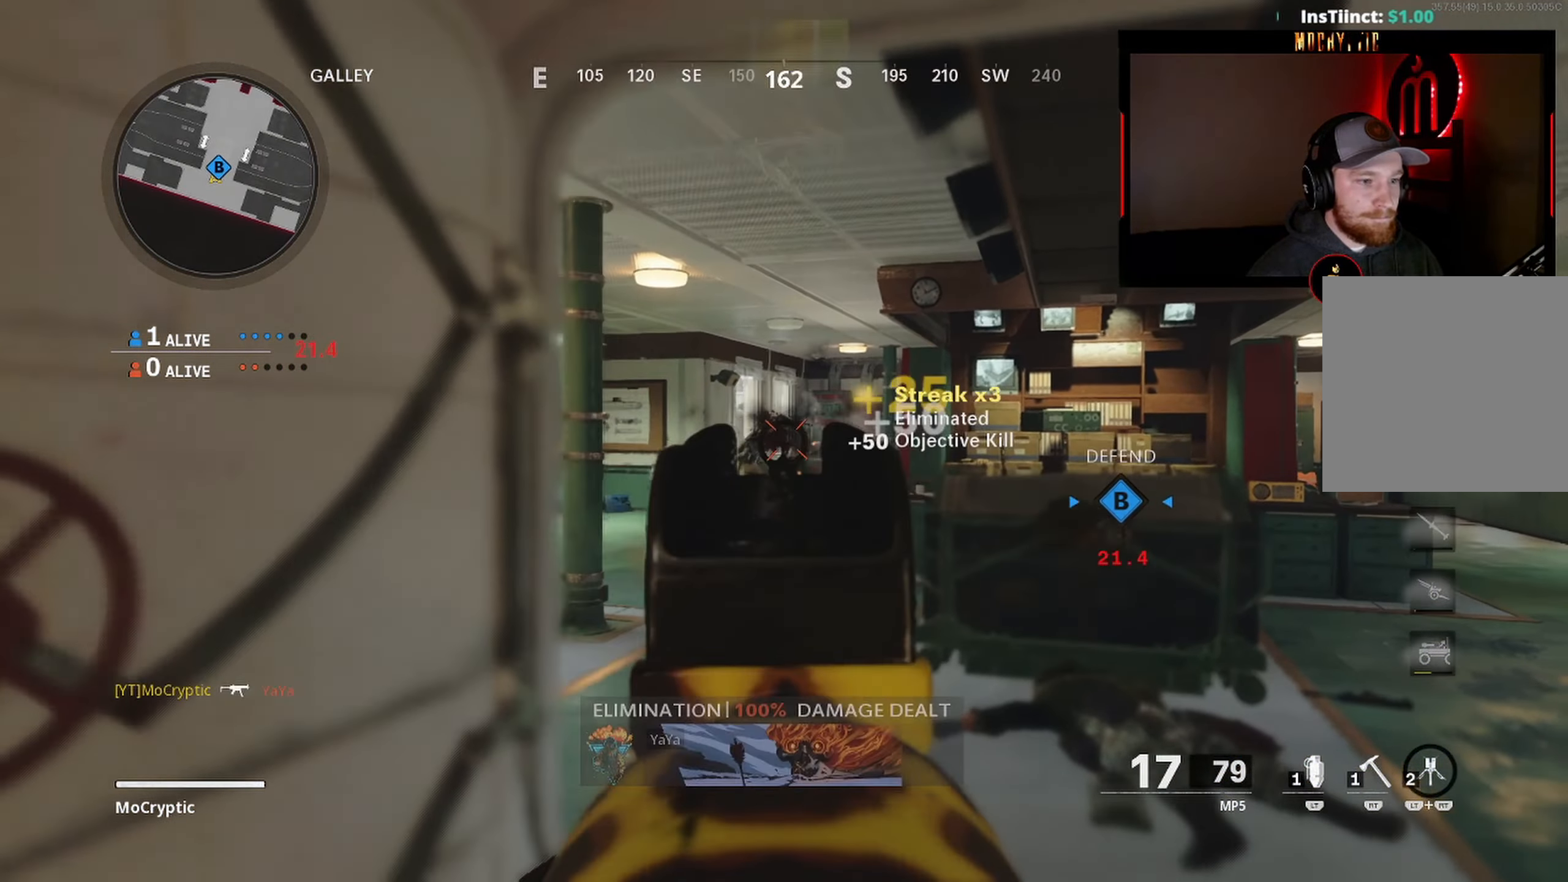
{"buttons": ["L3"], "left_stick": "up", "right_stick": "down", "events": [[50, "right_stick", "center"], [167, "right_stick", "down-left"], [217, "L1", "up"], [217, "R1", "up"], [267, "right_stick", "center"], [317, "L3", "down"], [400, "L3", "up"], [500, "L3", "down"], [500, "right_stick", "down"]]}
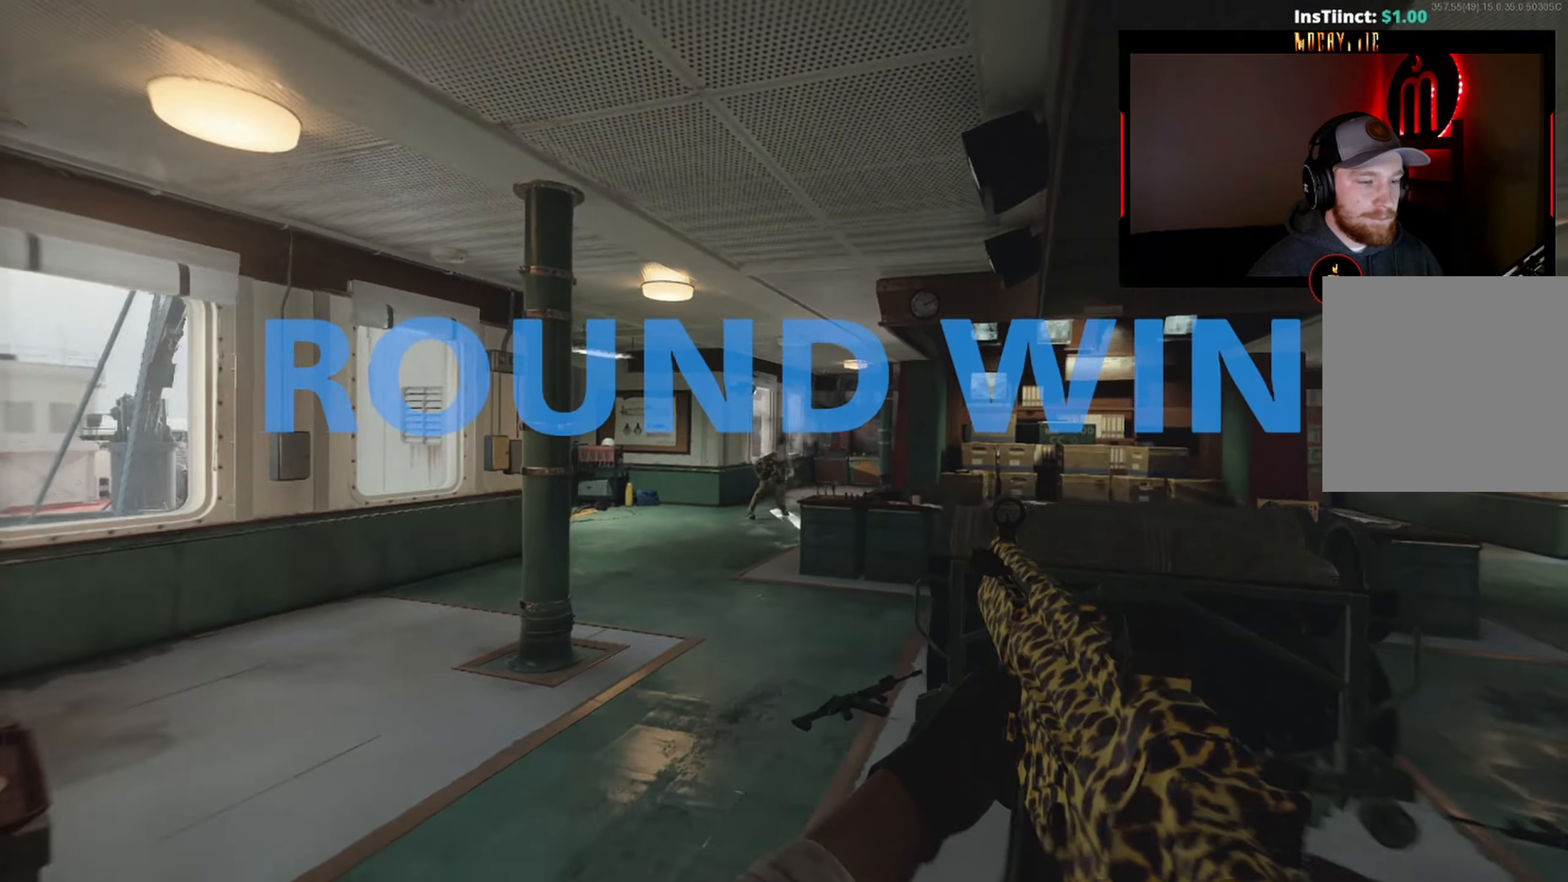
{"buttons": [], "left_stick": "center", "right_stick": "center", "events": [[150, "B", "down"], [183, "L3", "up"], [217, "right_stick", "center"], [250, "B", "up"], [300, "B", "down"], [300, "left_stick", "up-right"], [300, "right_stick", "down-left"], [350, "R3", "down"], [400, "B", "up"], [450, "R3", "up"], [450, "left_stick", "center"], [500, "right_stick", "center"]]}